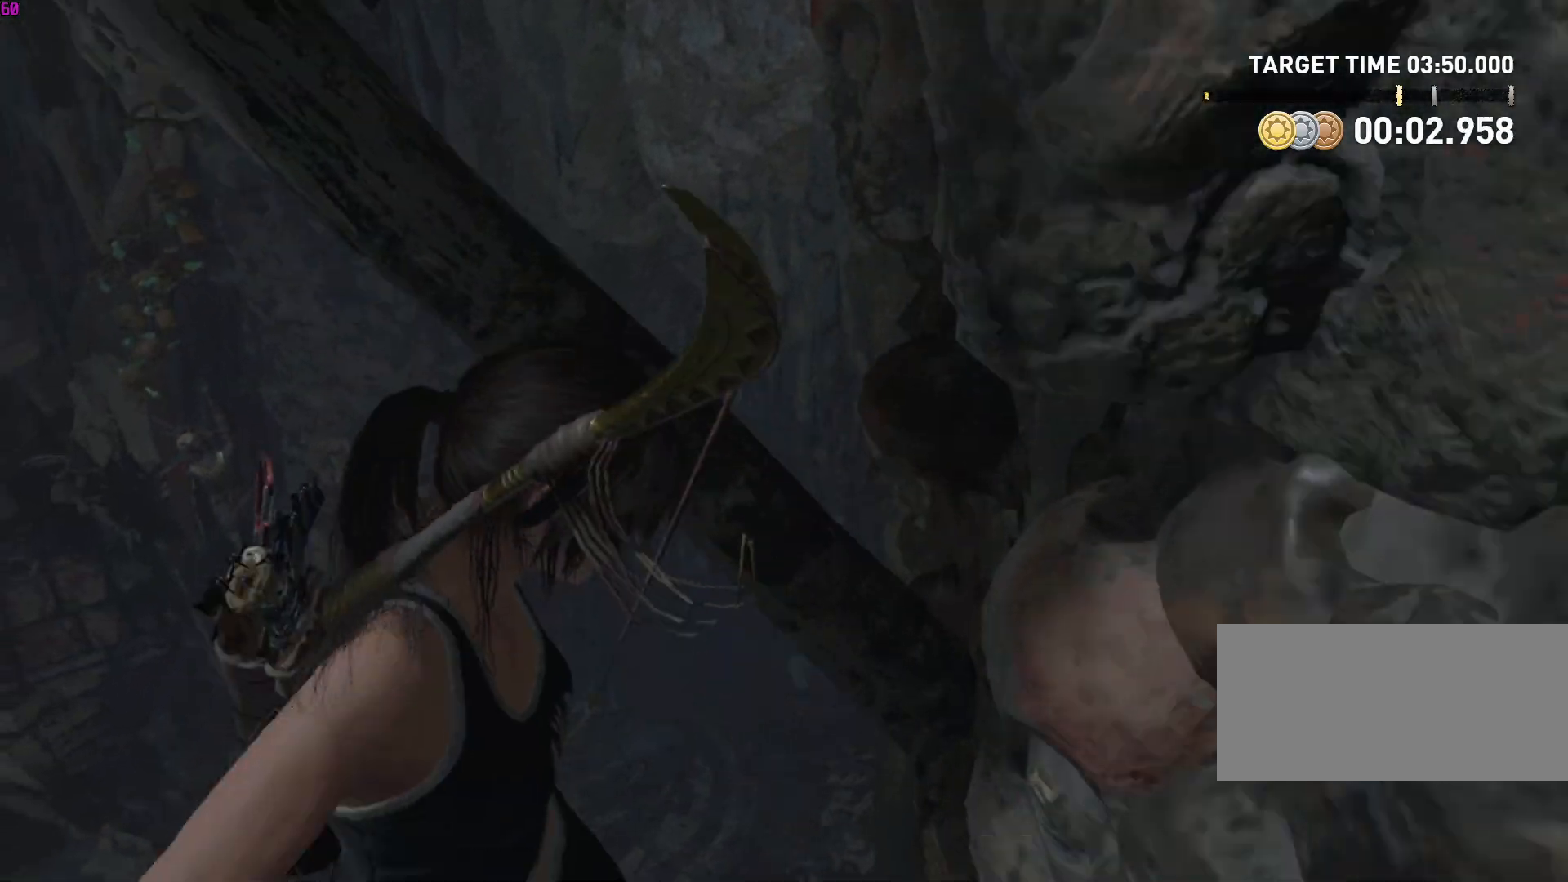
Gameplay with keyboard and mouse; each line is a JSON object with the keys and mouse buttons held at the frame after it. "events" lists presses ("down") and releases ("up") of "a", "ctrl", "d", "e", "f", "q", "r", "s", "shift", "space", "tab", "w", "mouse_left", "mouse_wheel", "mouse_right", "mouse_mb4" and "mouse_mb5" between this image and that frame as [ms after this image, input, new state], when the widget could be followed in between. "mouse_left", "mouse_wheel", "mouse_right", "mouse_mb4", "mouse_mb5" = the "left", "wheel", "right", "mb4", "mb5" buttons of the "mouse" list. No other keys are recorded. "wheel" means that the mouse wheel is clicked or scrolled. Mouse movement is not recorded.
{"keys": ["w"], "mouse": [], "events": [[350, "d", "down"], [433, "d", "up"]]}
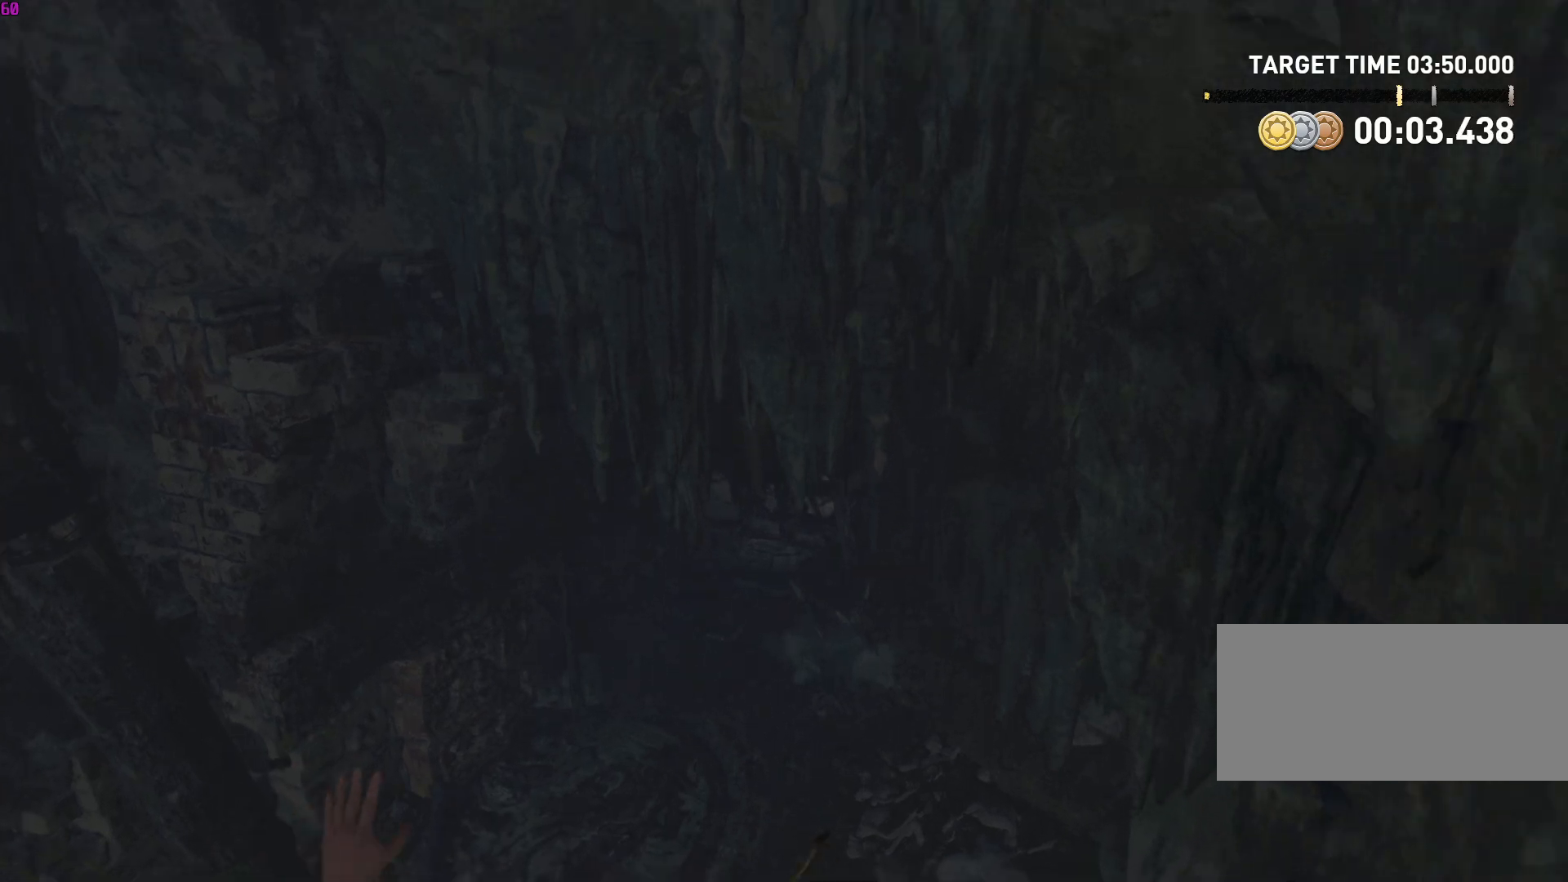
{"keys": ["w"], "mouse": [], "events": []}
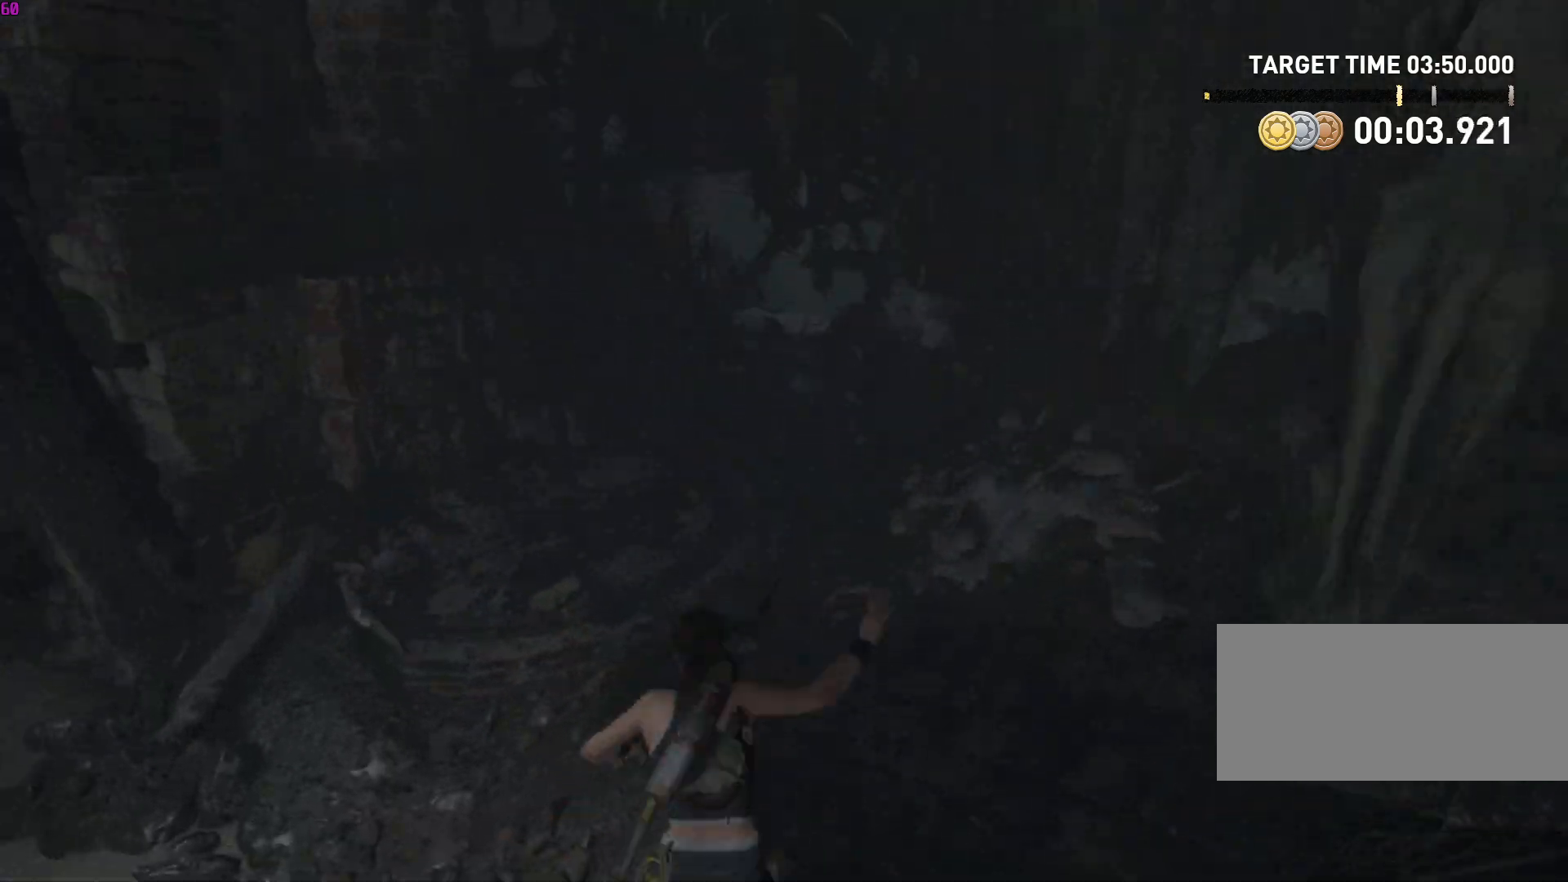
{"keys": ["w"], "mouse": [], "events": [[150, "space", "down"], [333, "space", "up"]]}
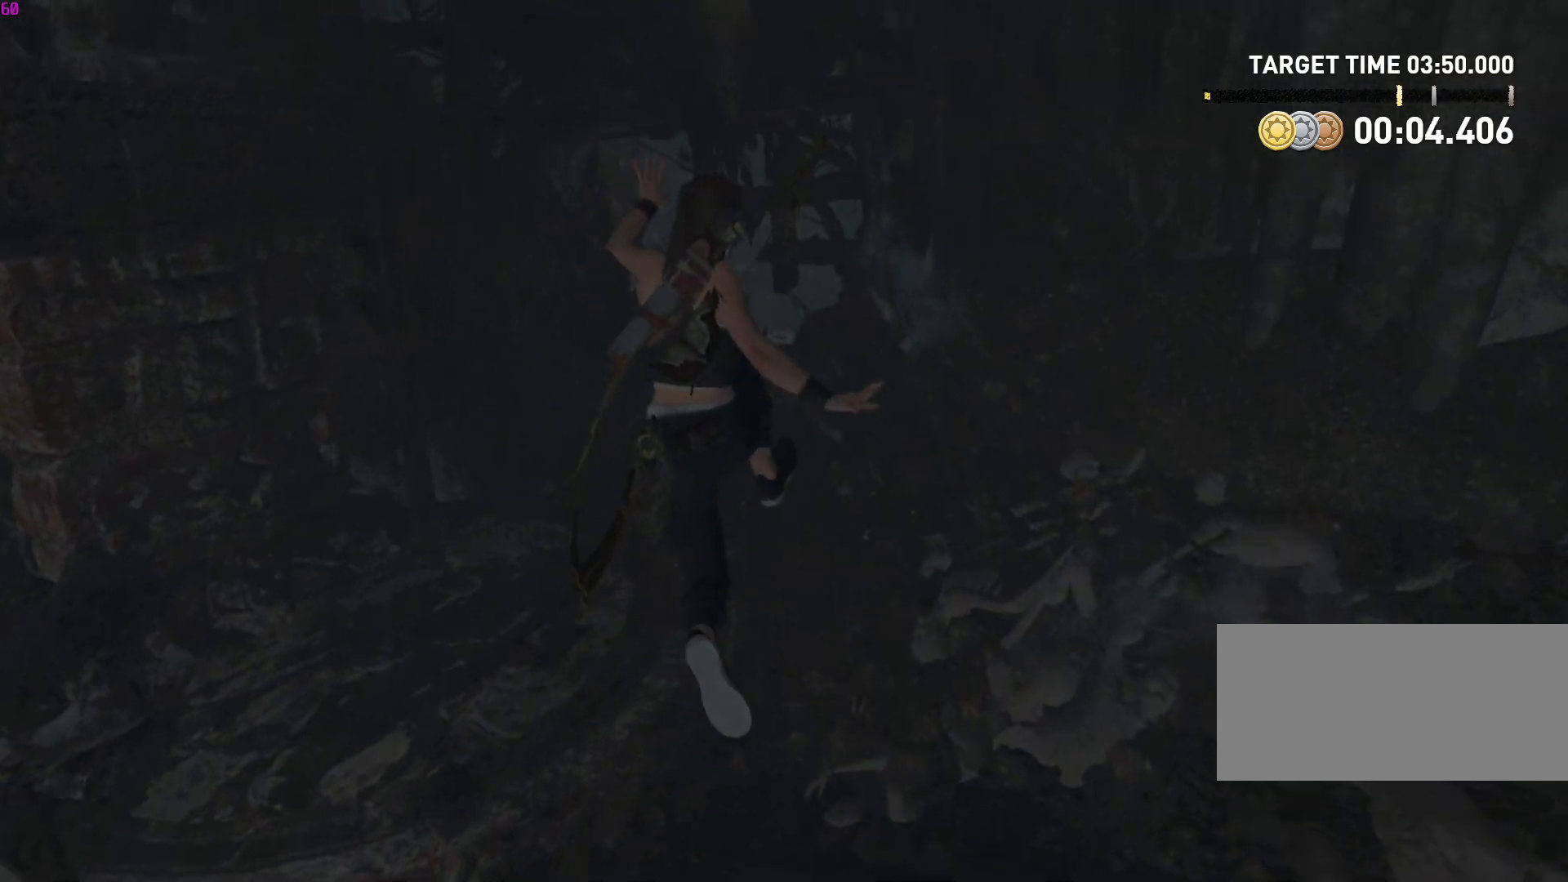
{"keys": ["w"], "mouse": [], "events": [[150, "a", "down"], [300, "a", "up"]]}
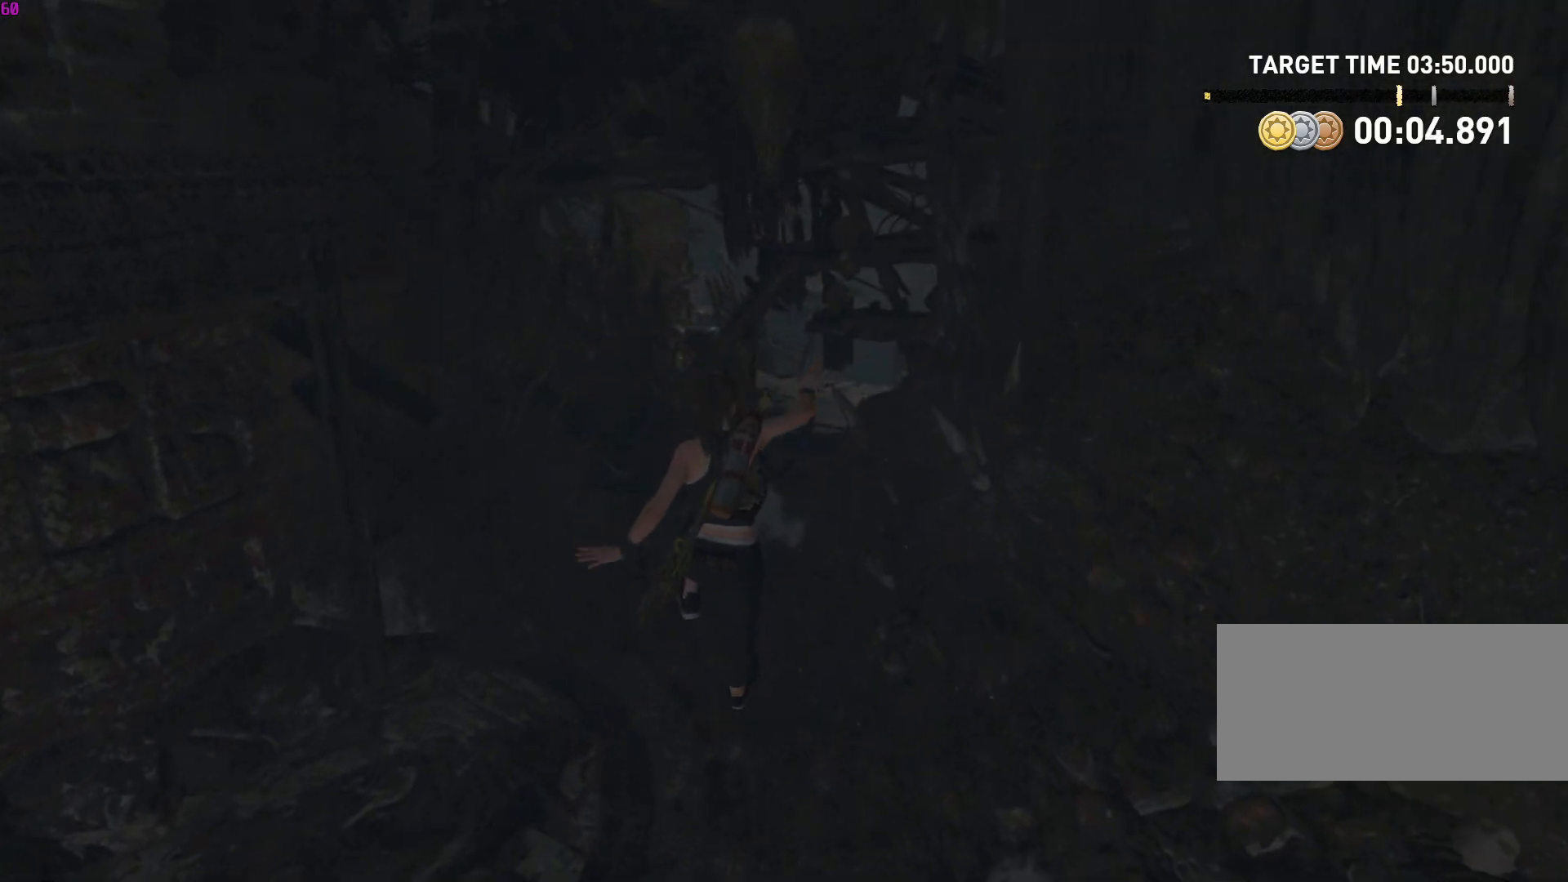
{"keys": ["w"], "mouse": [], "events": []}
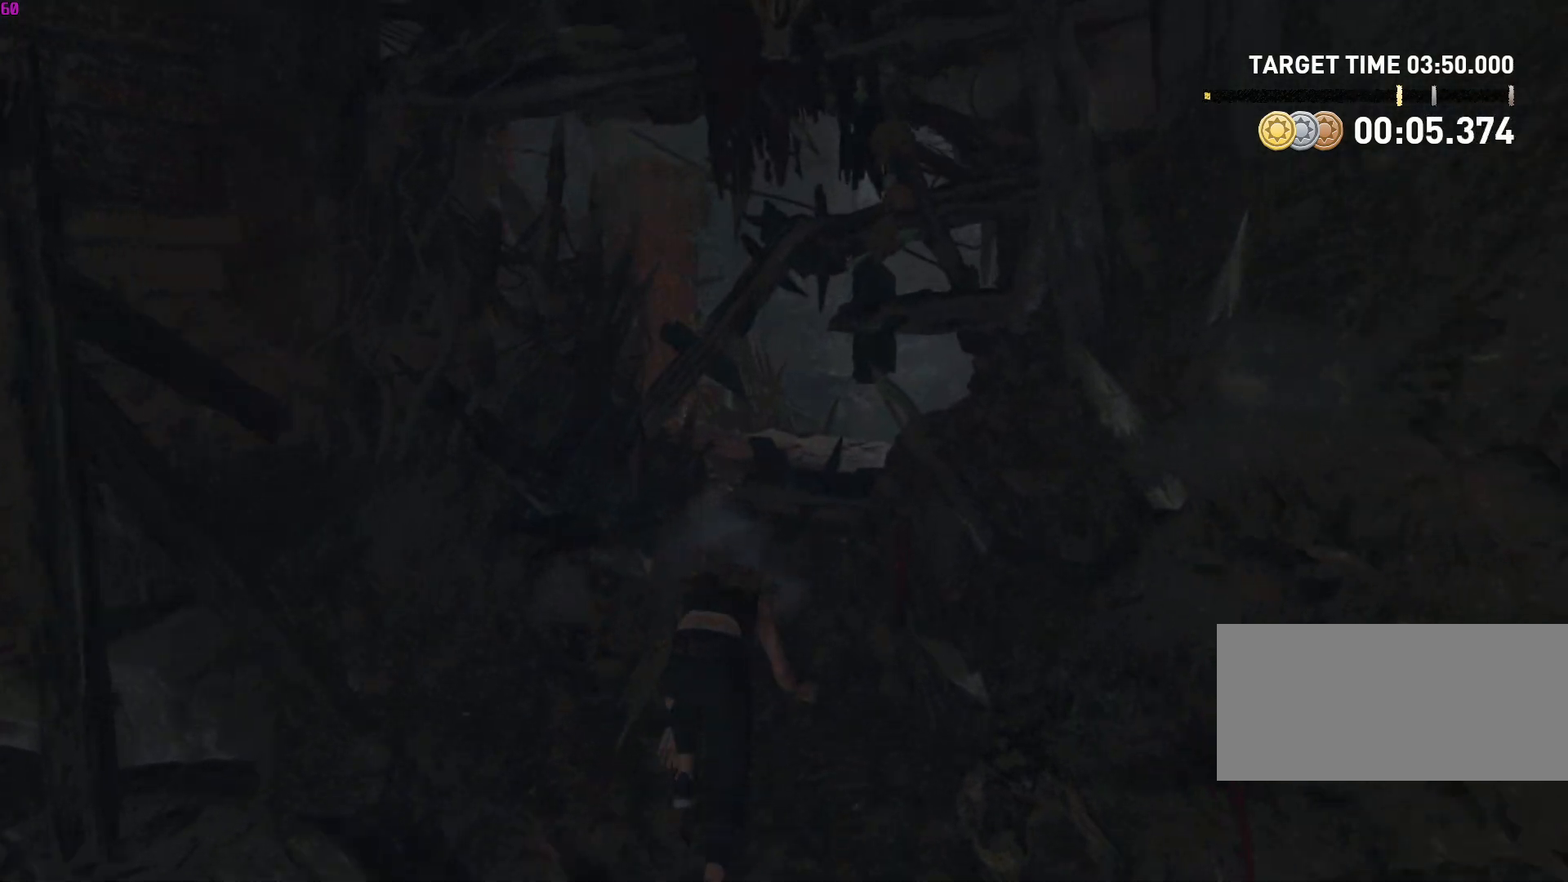
{"keys": ["w"], "mouse": [], "events": []}
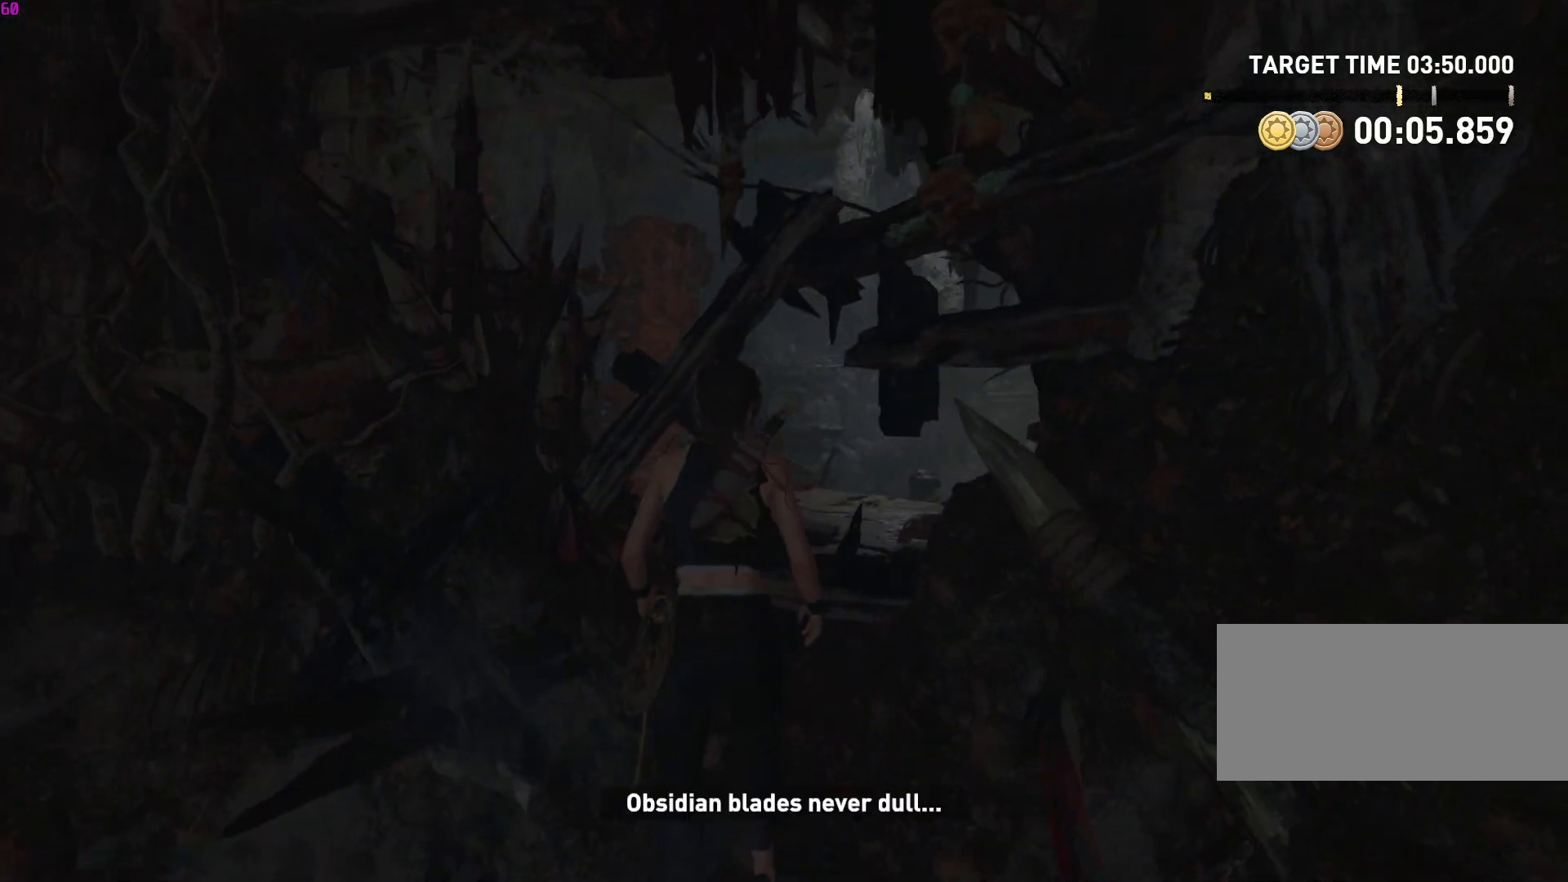
{"keys": ["w"], "mouse": [], "events": []}
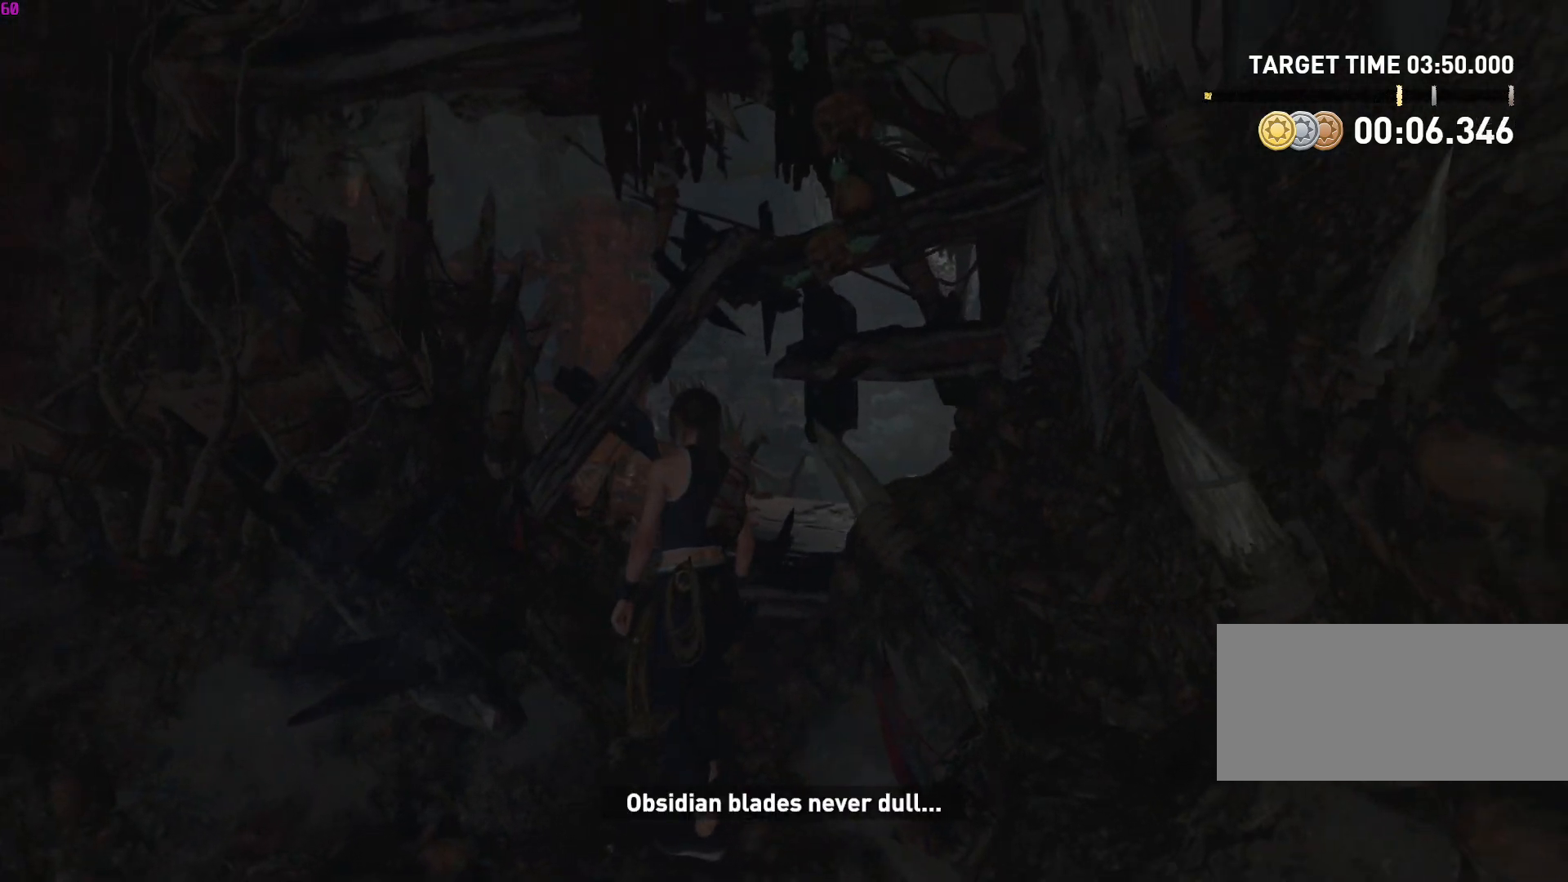
{"keys": ["w"], "mouse": [], "events": []}
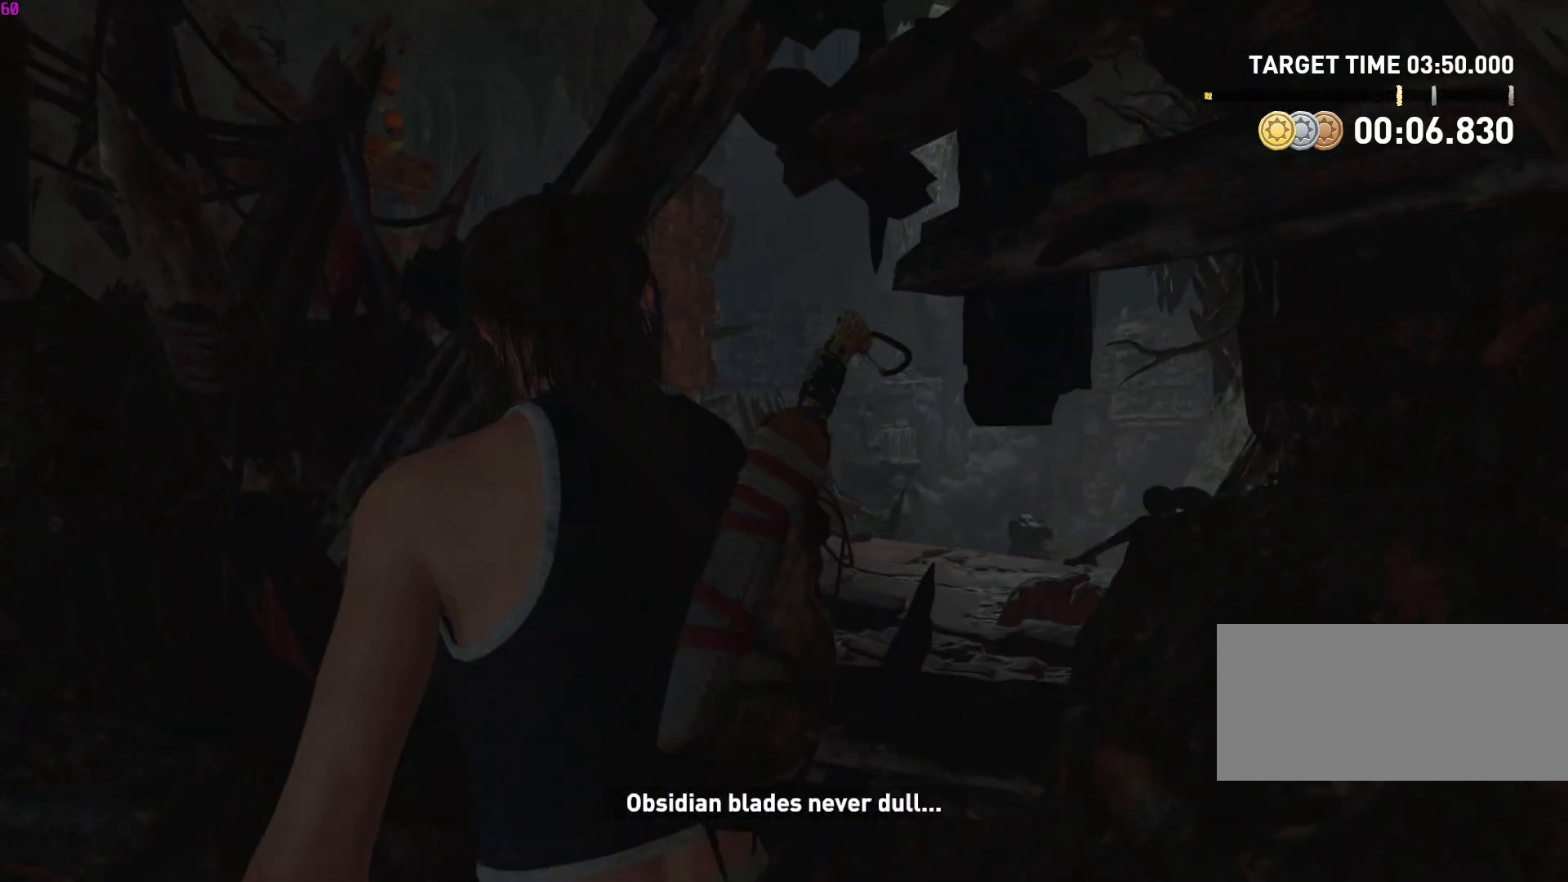
{"keys": ["w"], "mouse": [], "events": []}
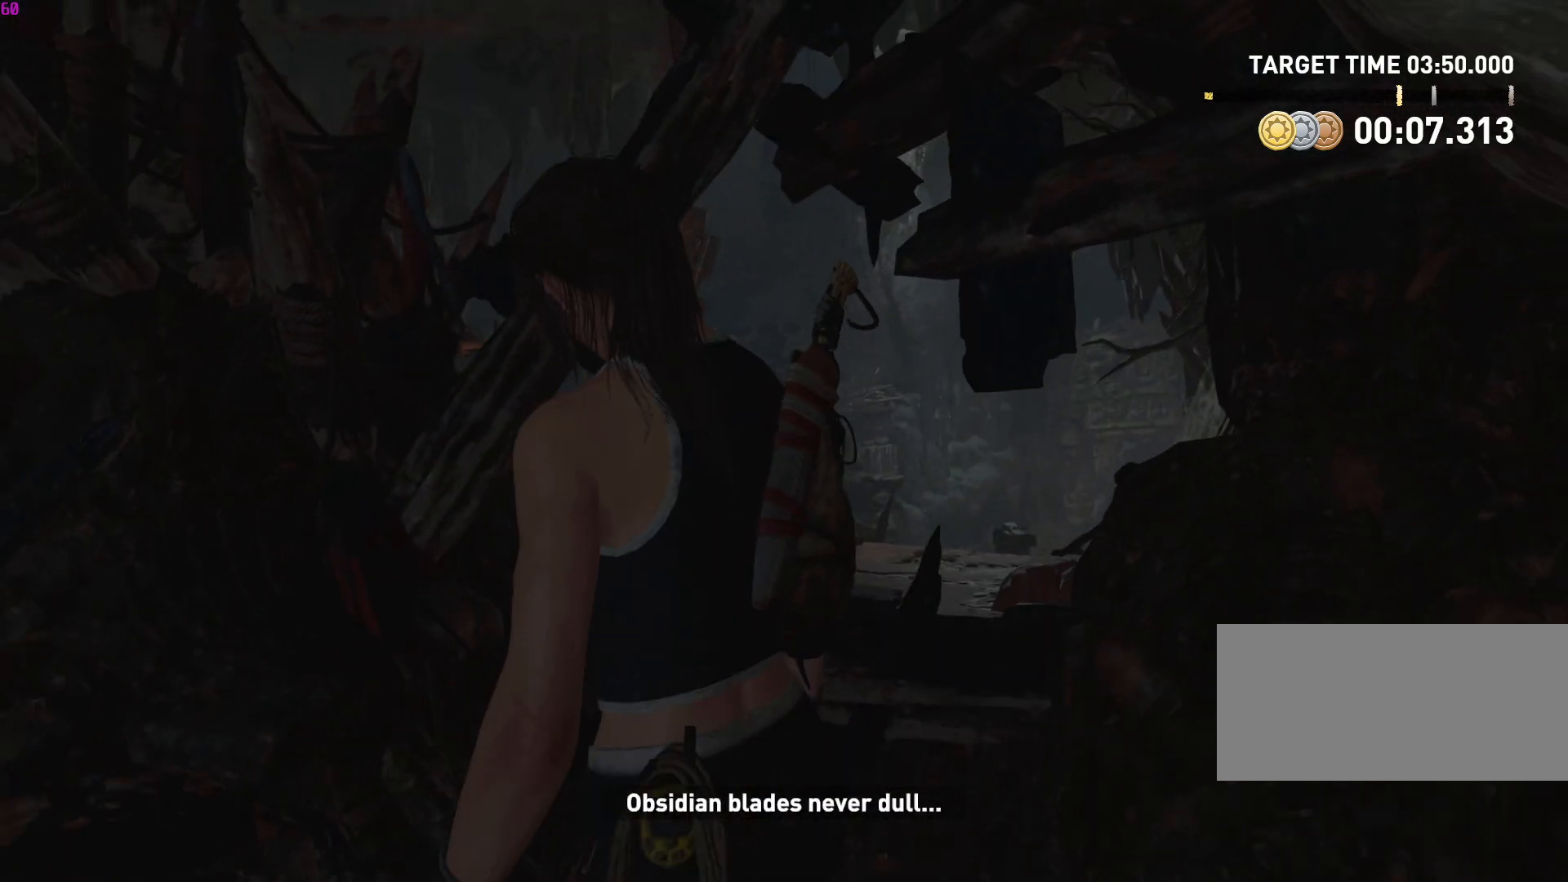
{"keys": ["w"], "mouse": [], "events": []}
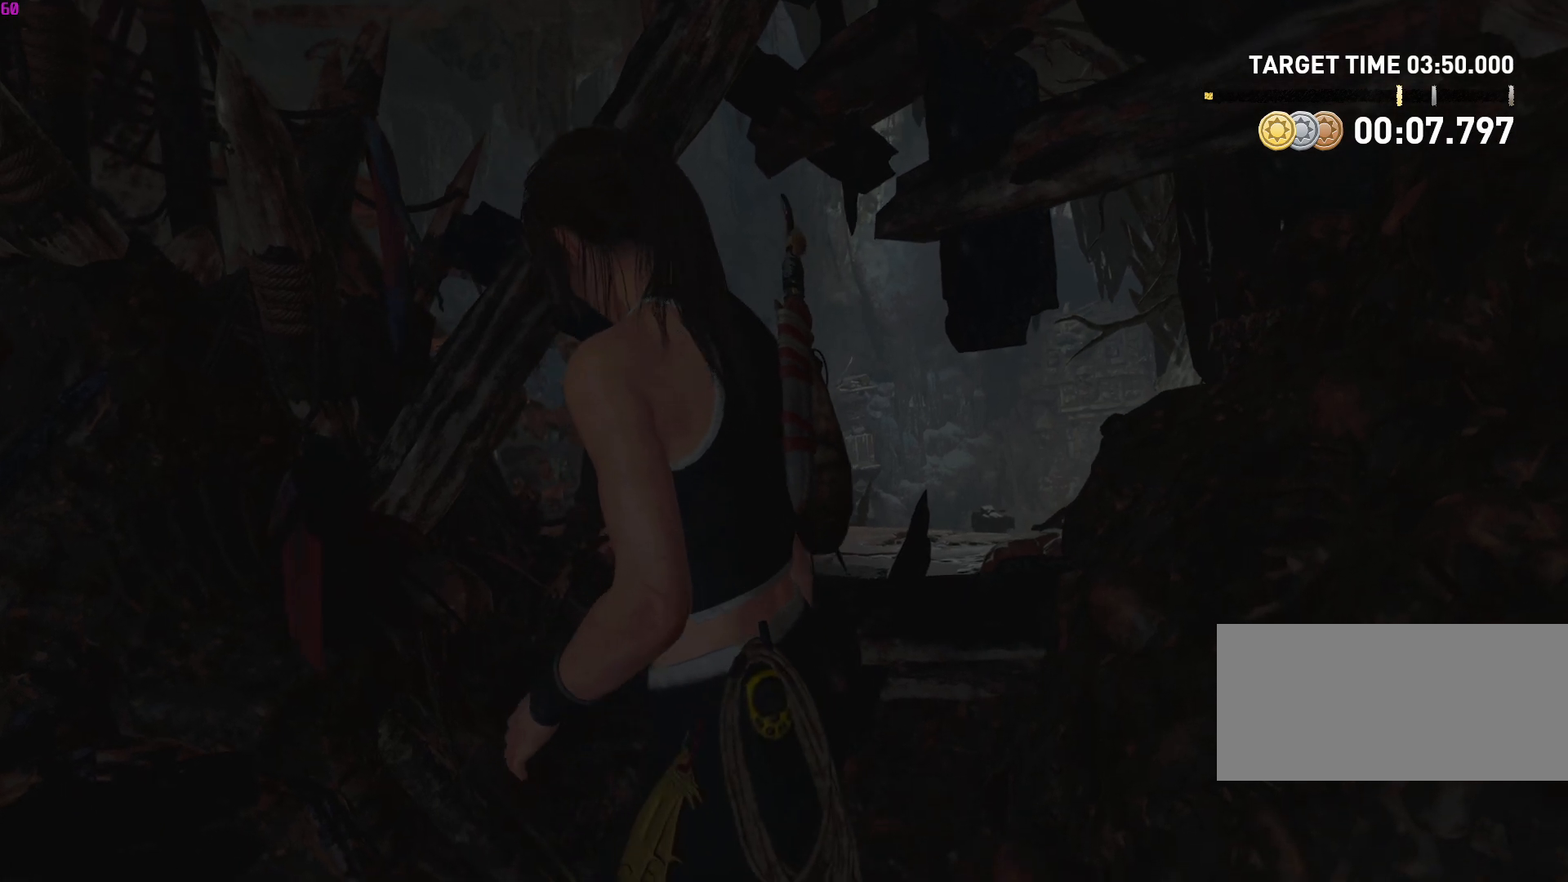
{"keys": ["w"], "mouse": [], "events": []}
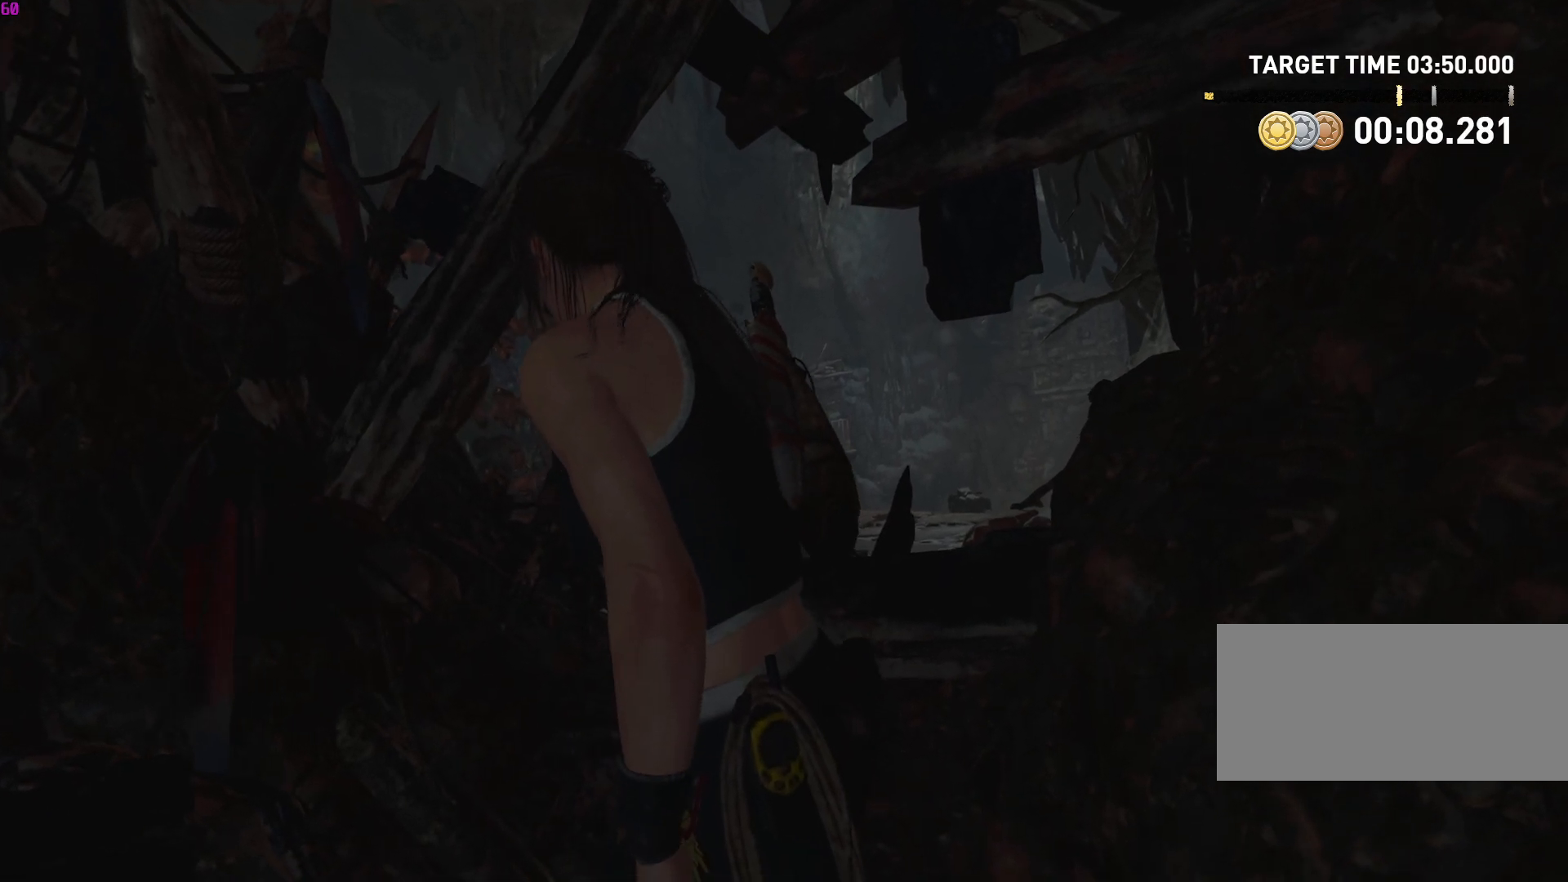
{"keys": ["w"], "mouse": [], "events": []}
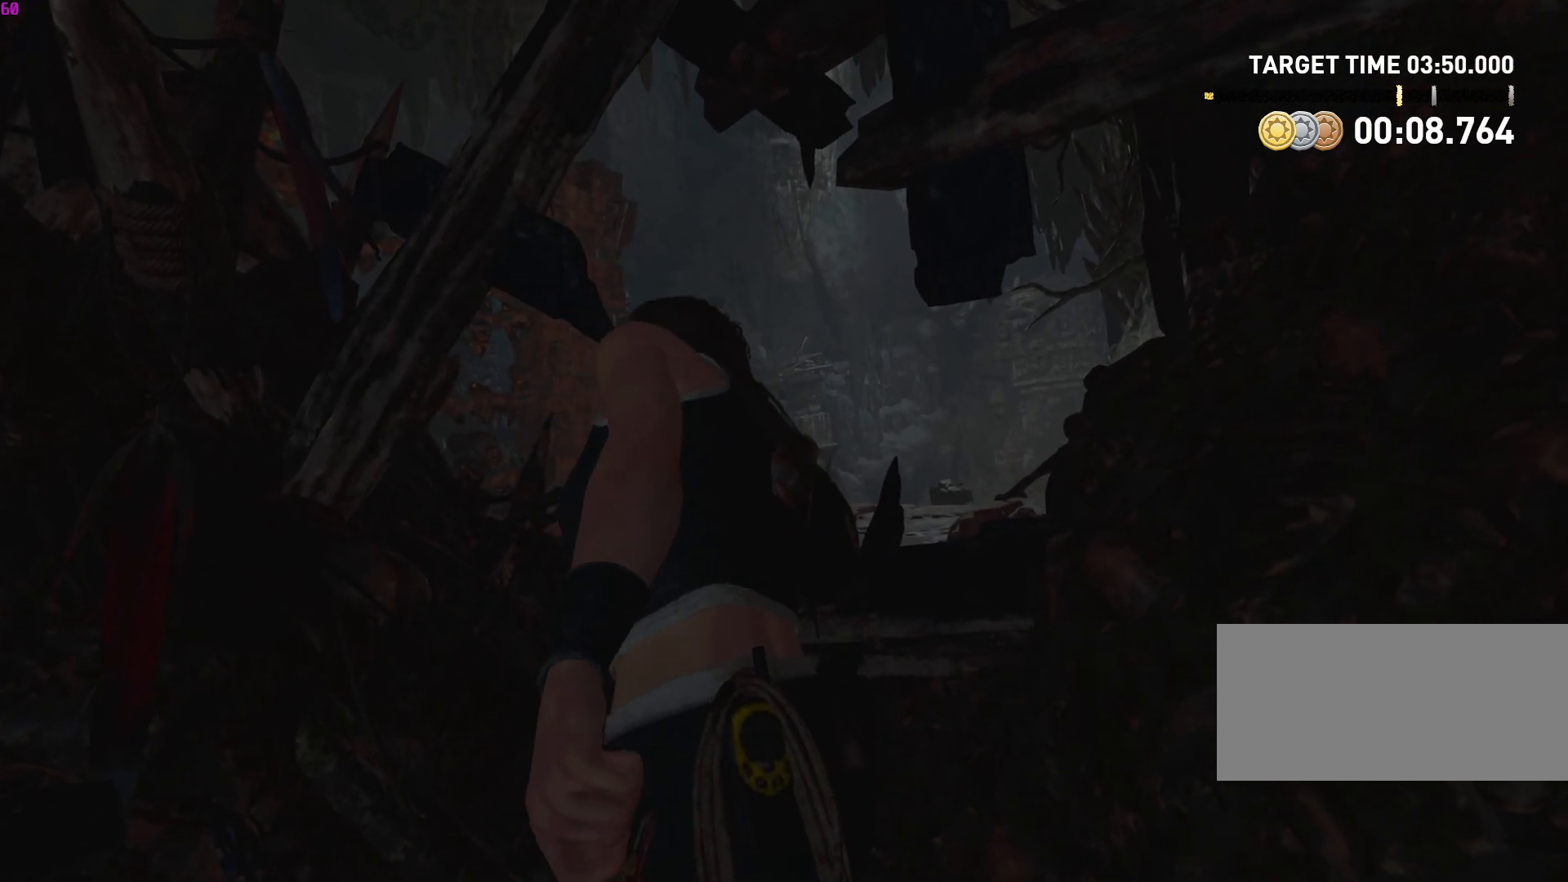
{"keys": ["w"], "mouse": [], "events": []}
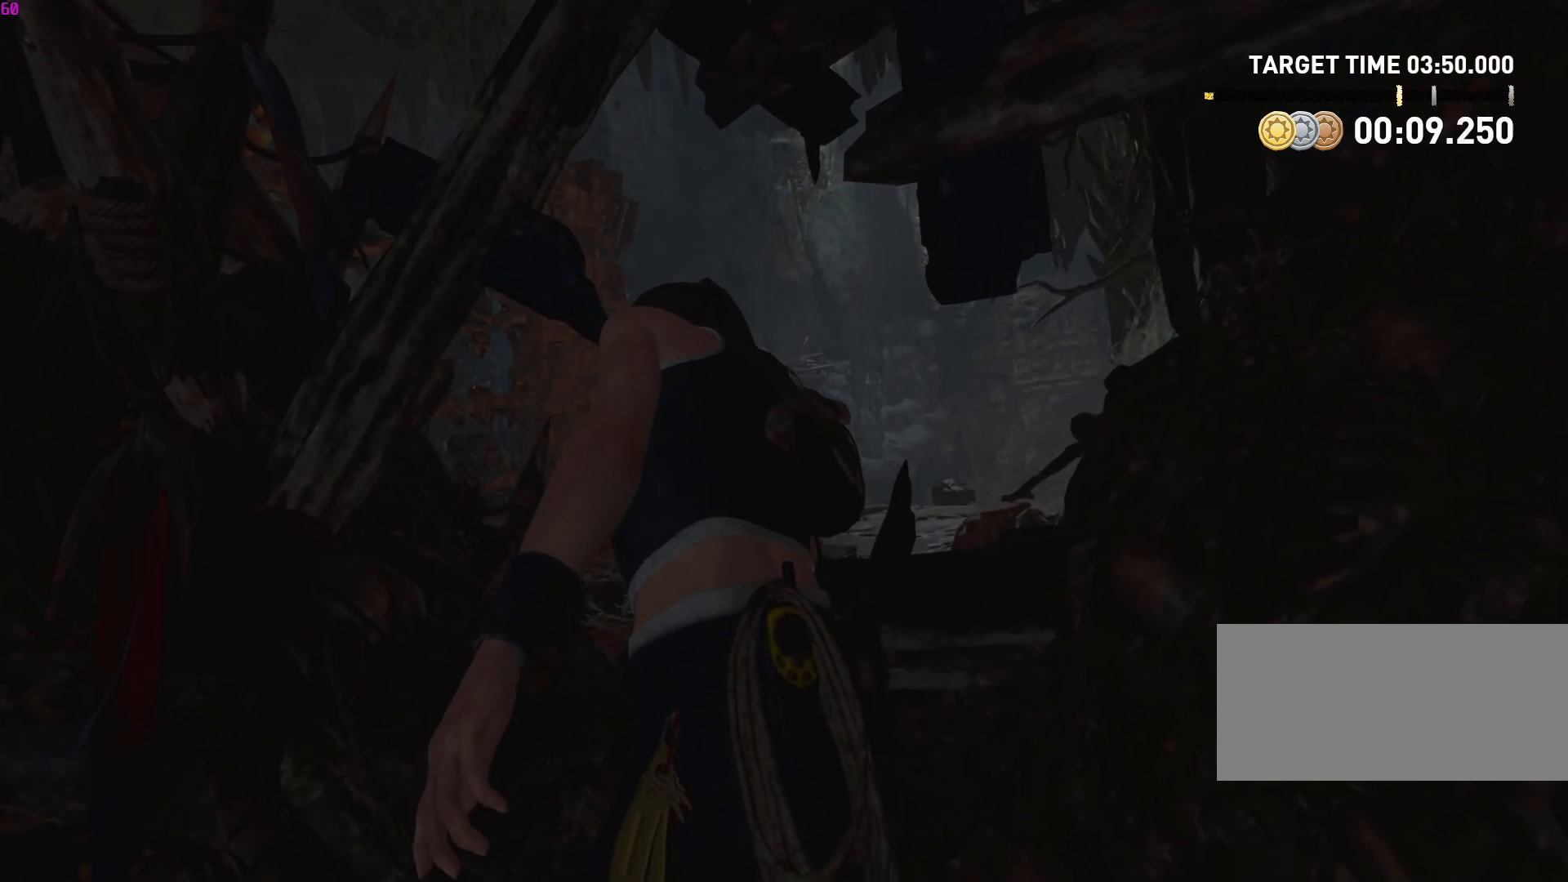
{"keys": ["w"], "mouse": [], "events": []}
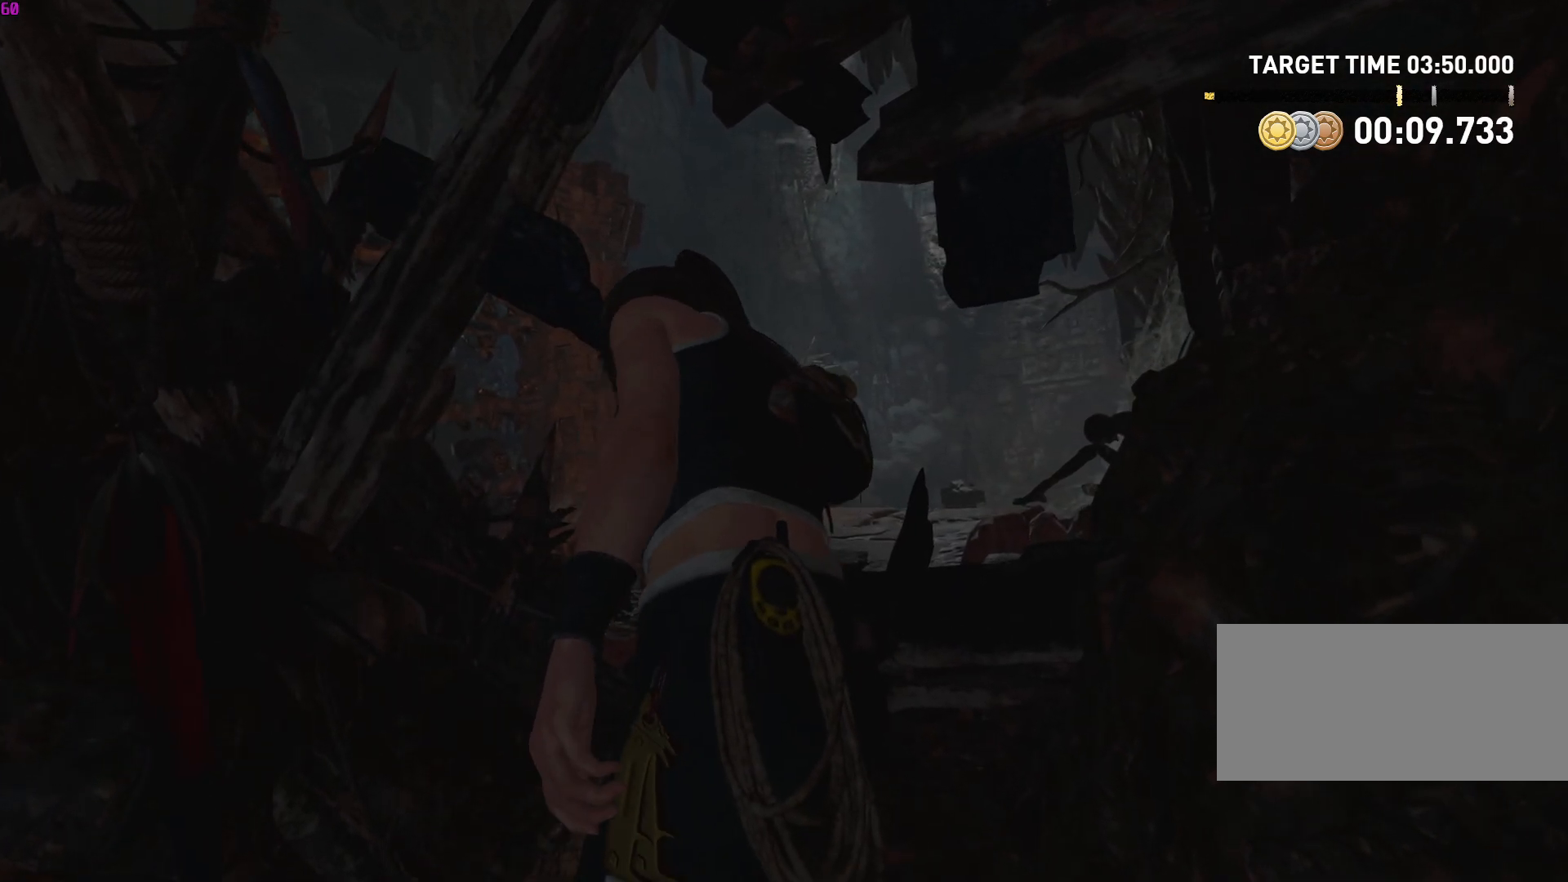
{"keys": ["w"], "mouse": [], "events": []}
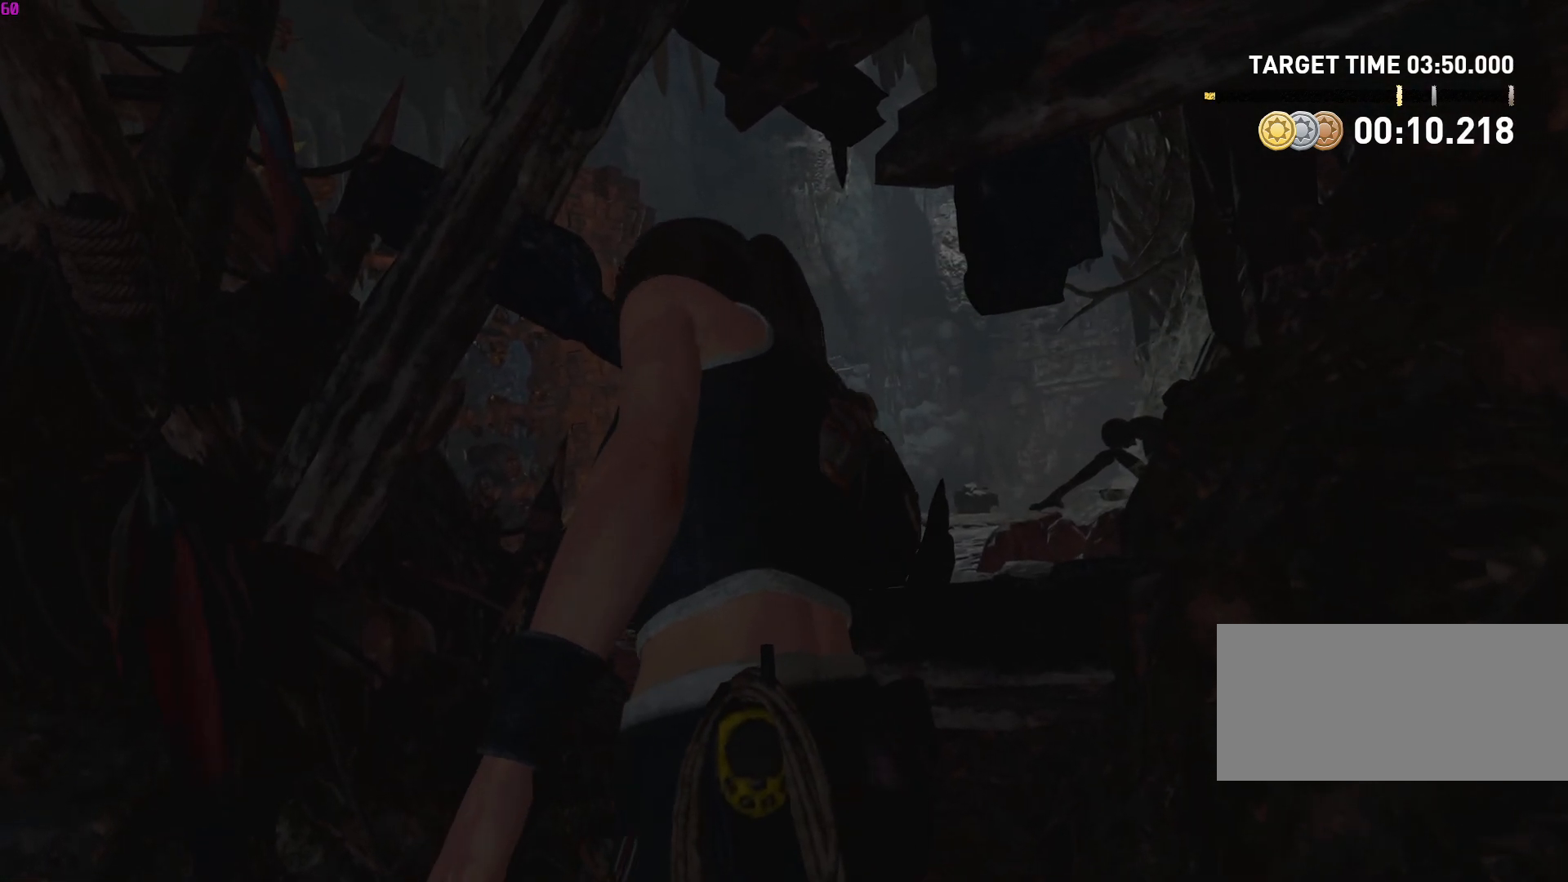
{"keys": ["w"], "mouse": [], "events": []}
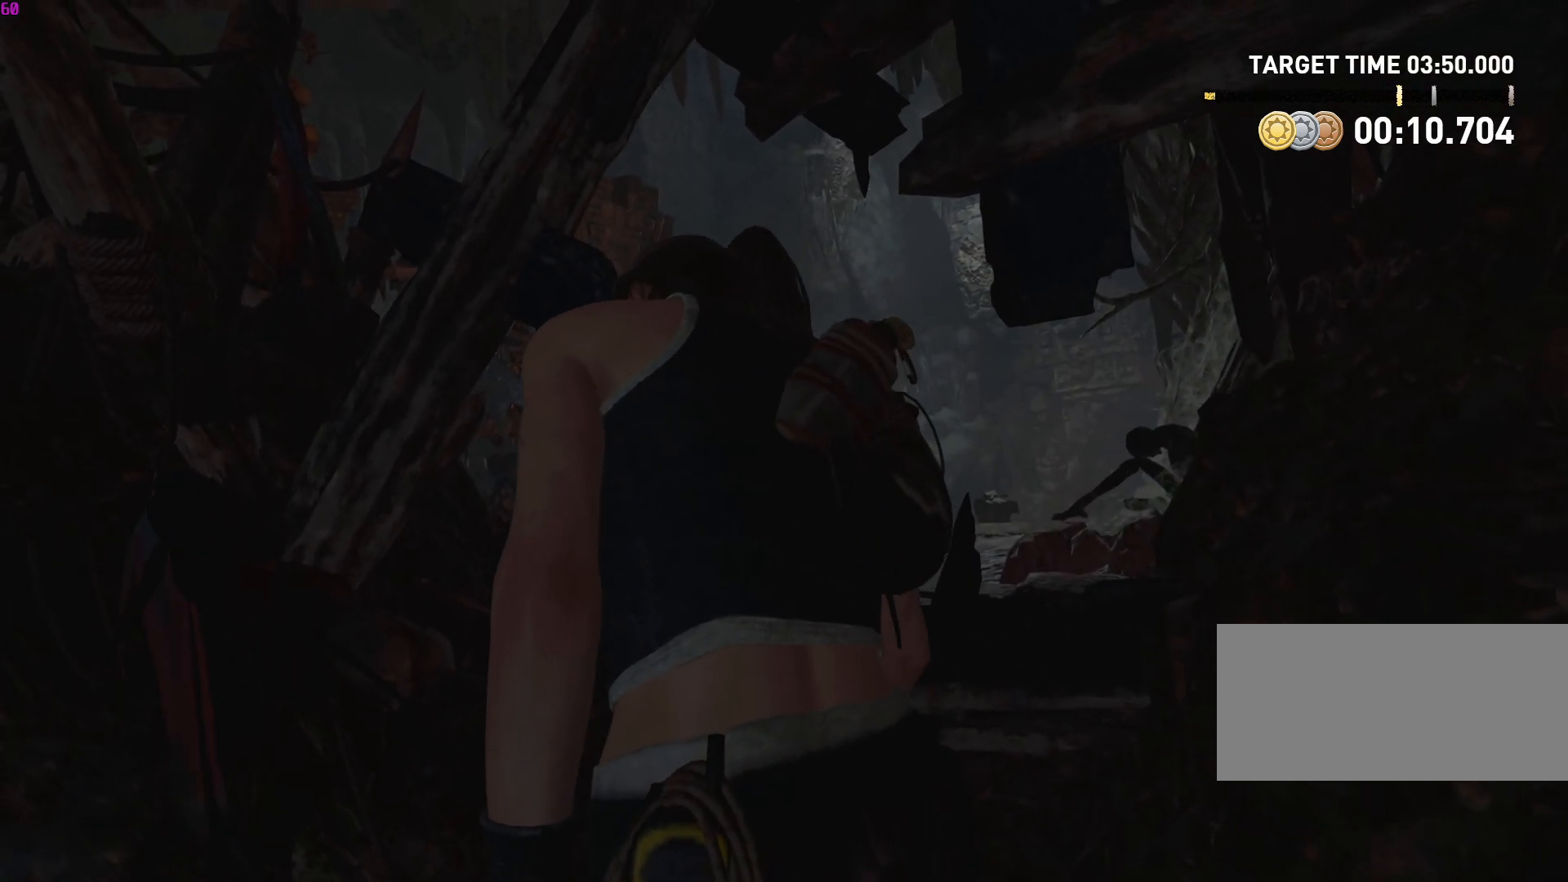
{"keys": ["w"], "mouse": [], "events": []}
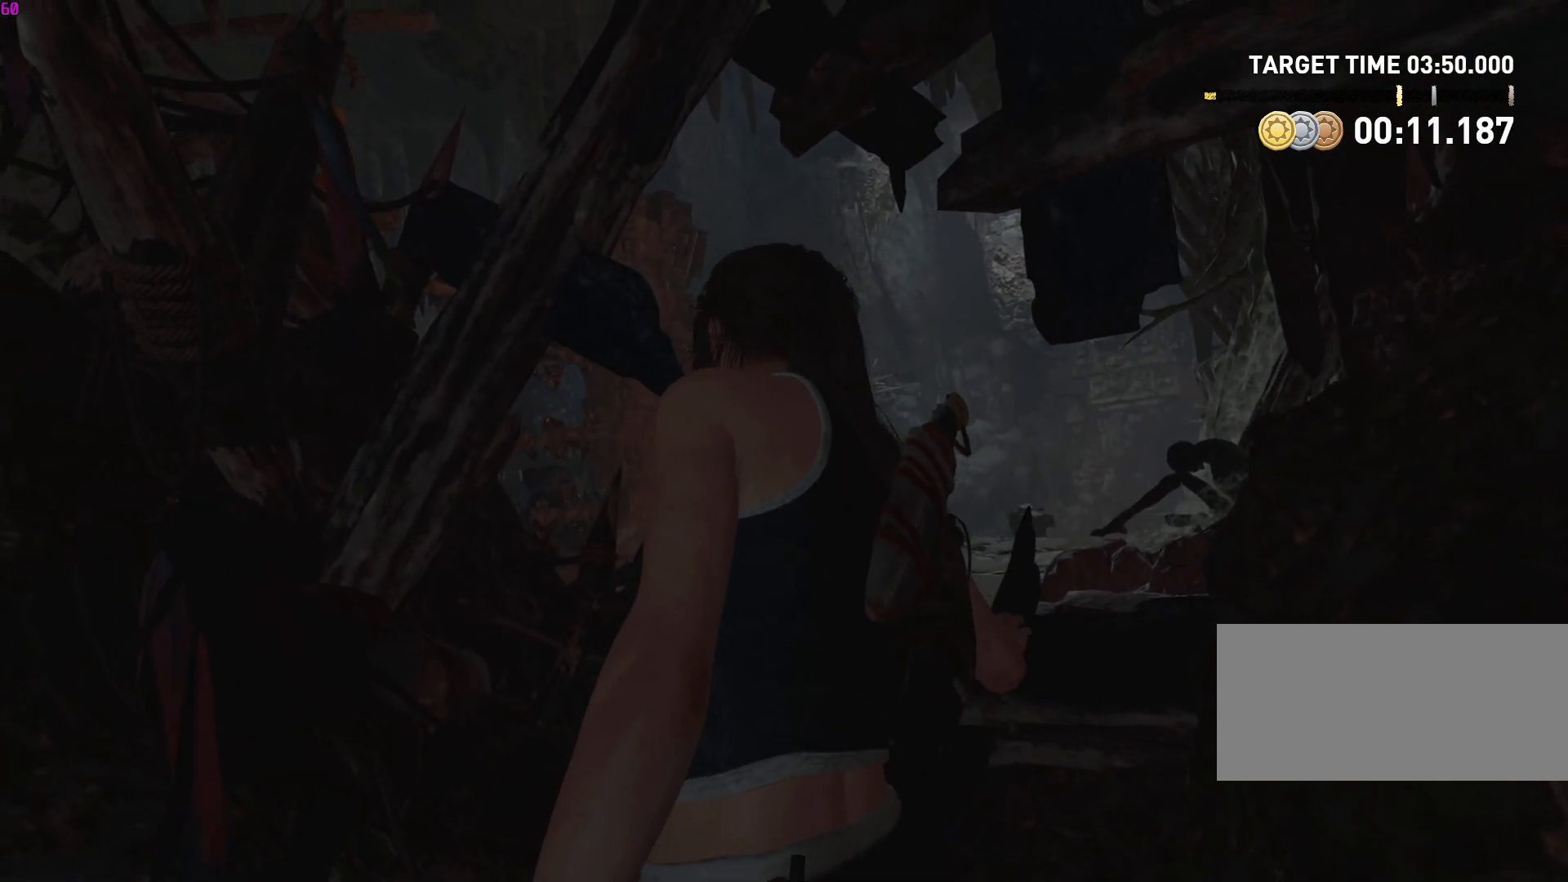
{"keys": ["w"], "mouse": [], "events": []}
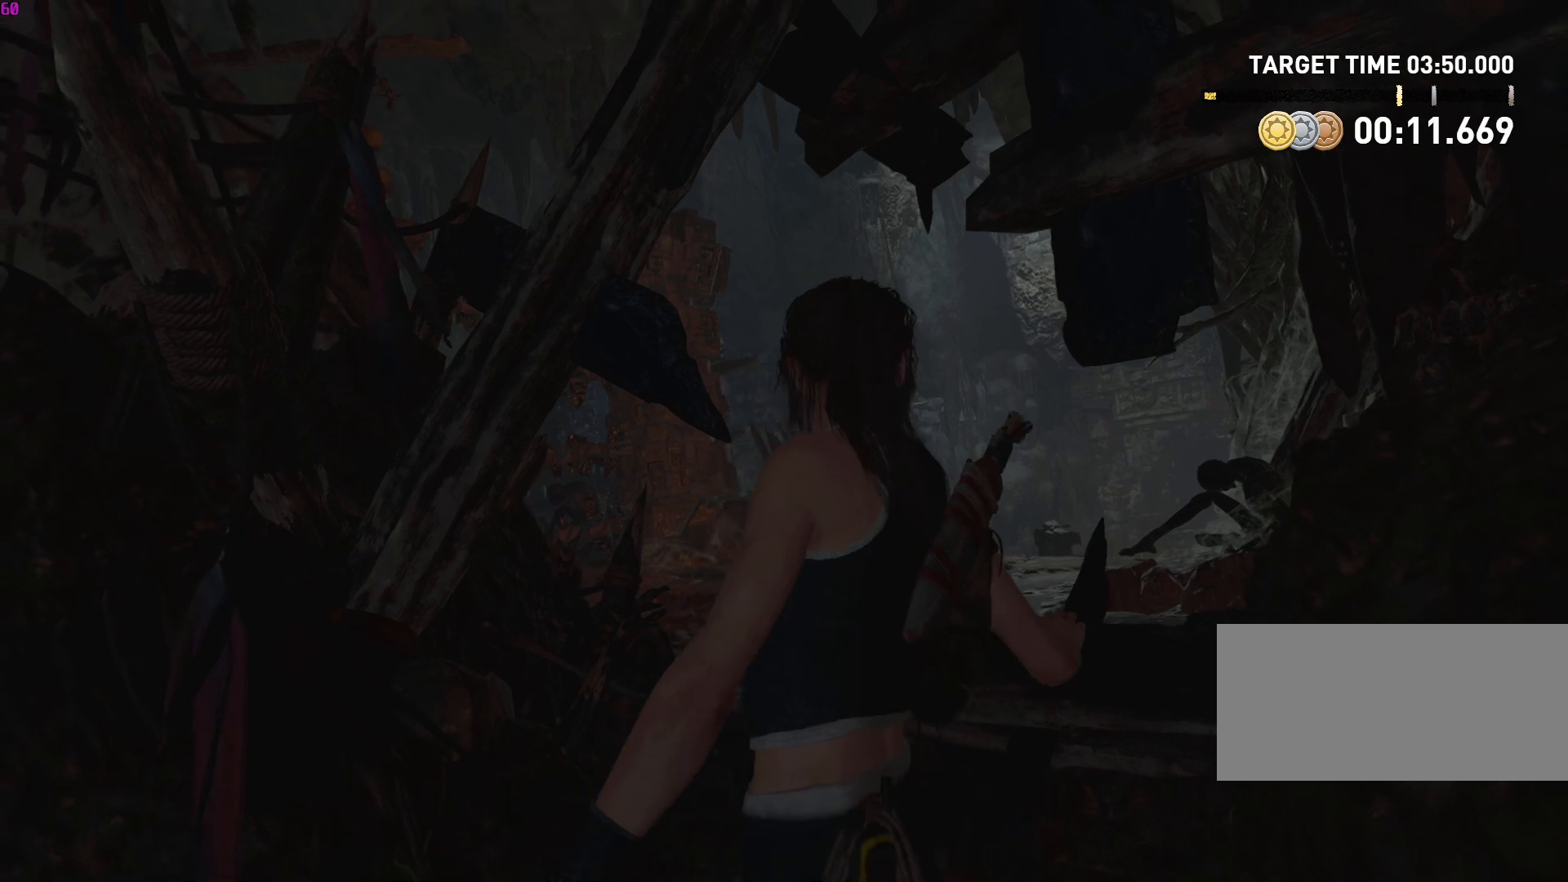
{"keys": ["w"], "mouse": [], "events": []}
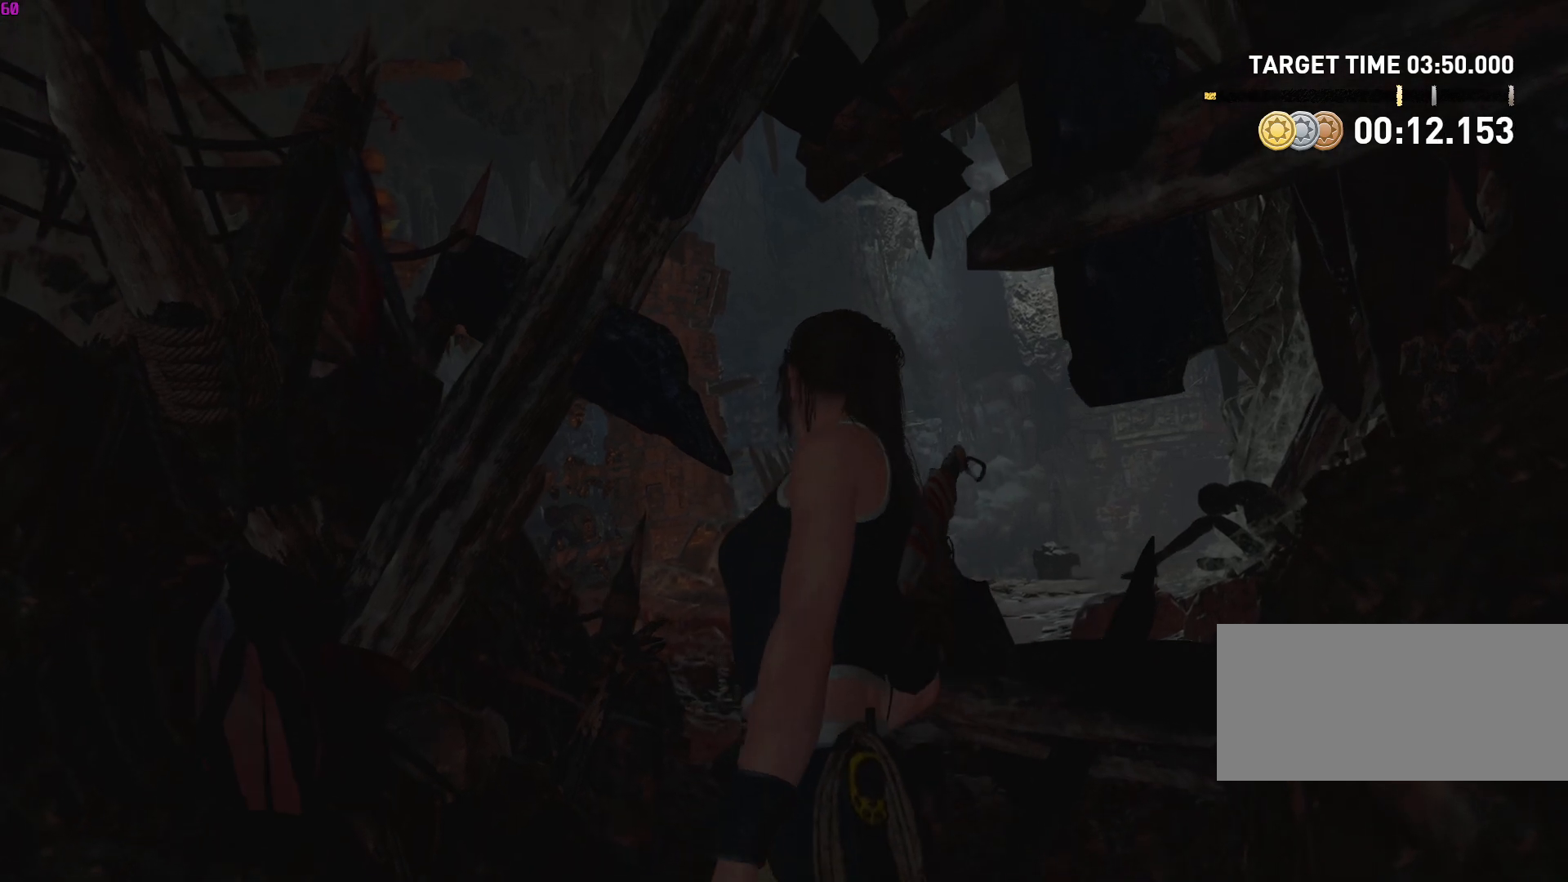
{"keys": ["w"], "mouse": [], "events": []}
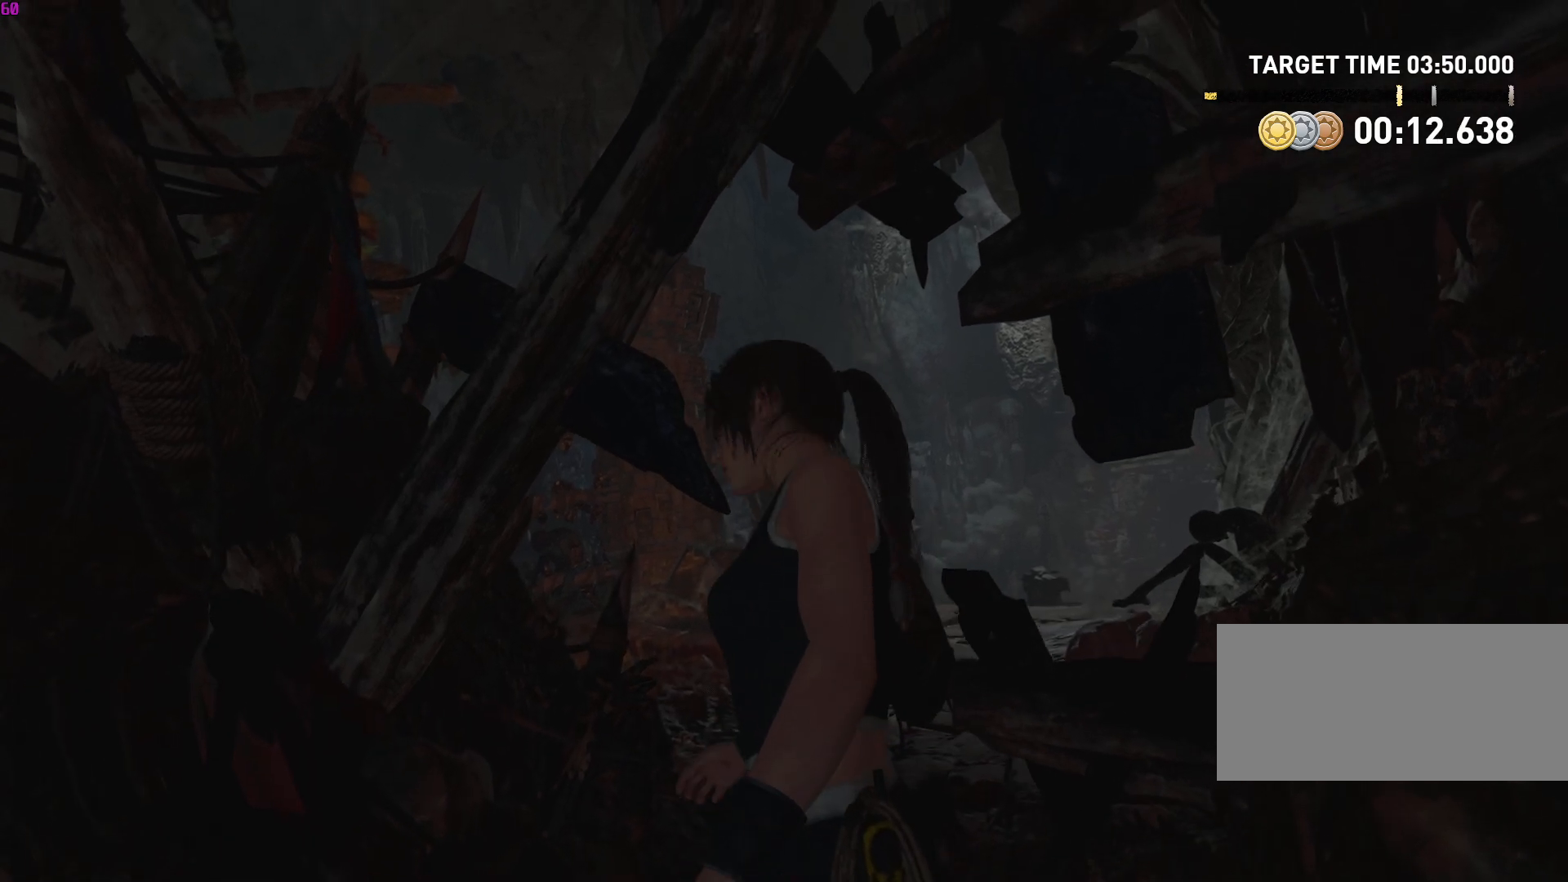
{"keys": ["w"], "mouse": [], "events": []}
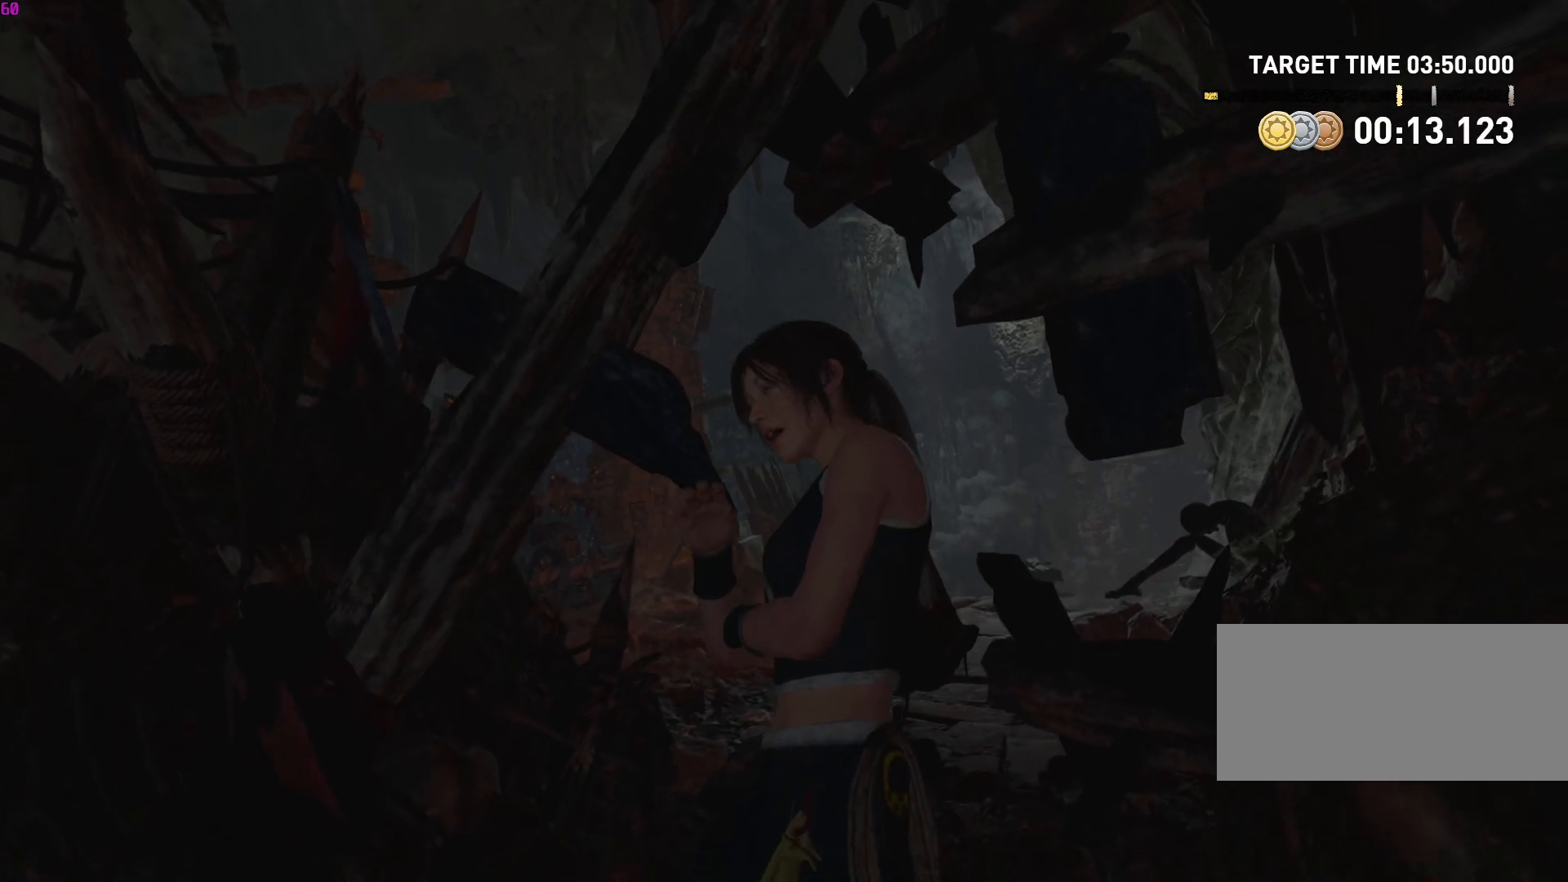
{"keys": ["w"], "mouse": [], "events": []}
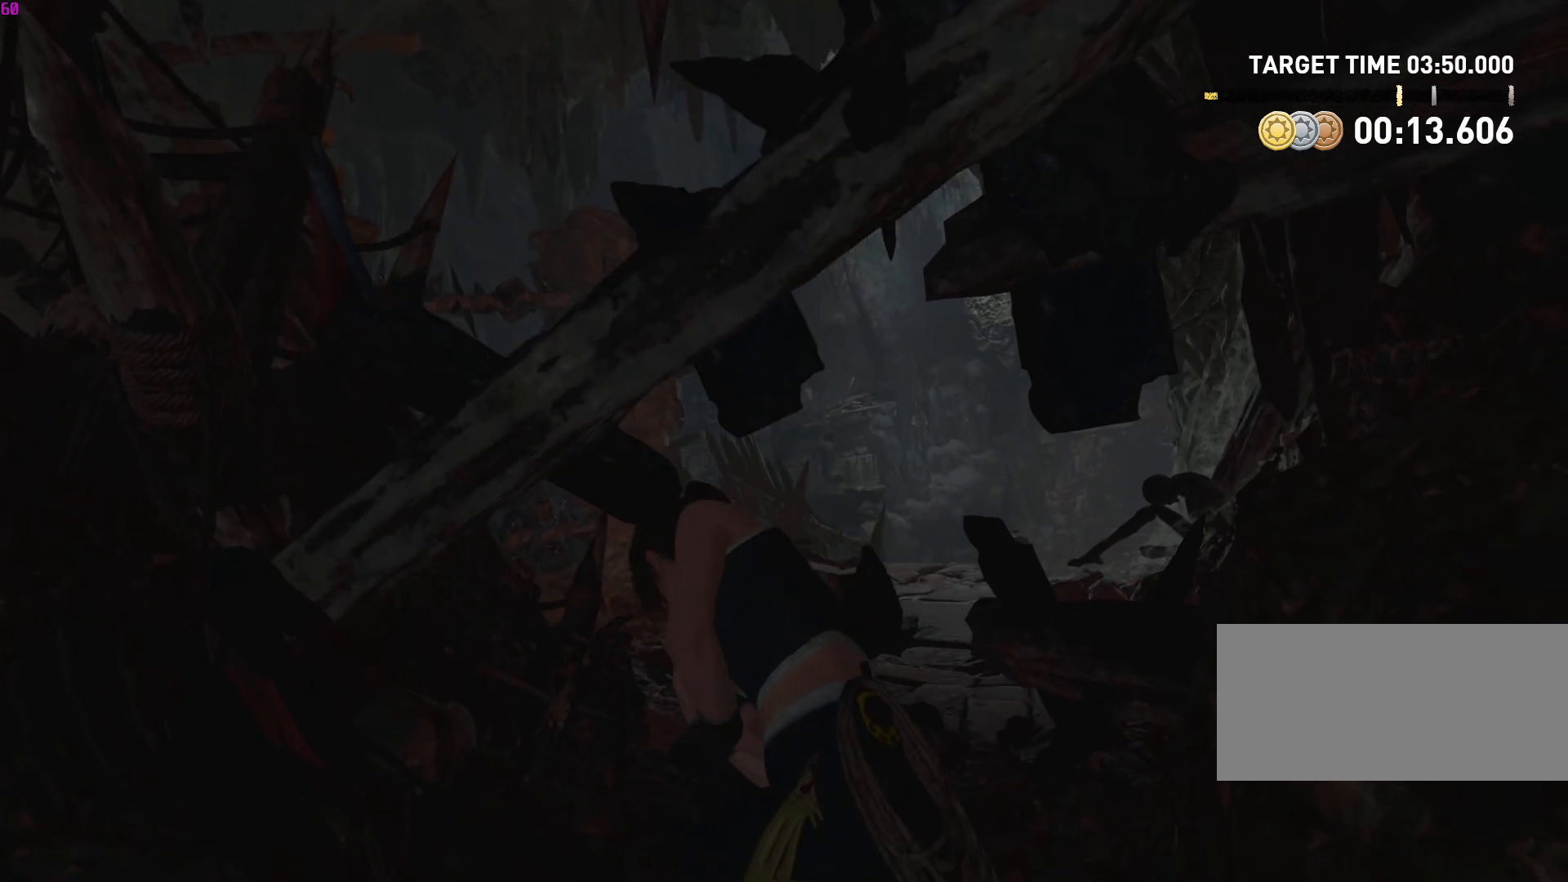
{"keys": ["w"], "mouse": [], "events": []}
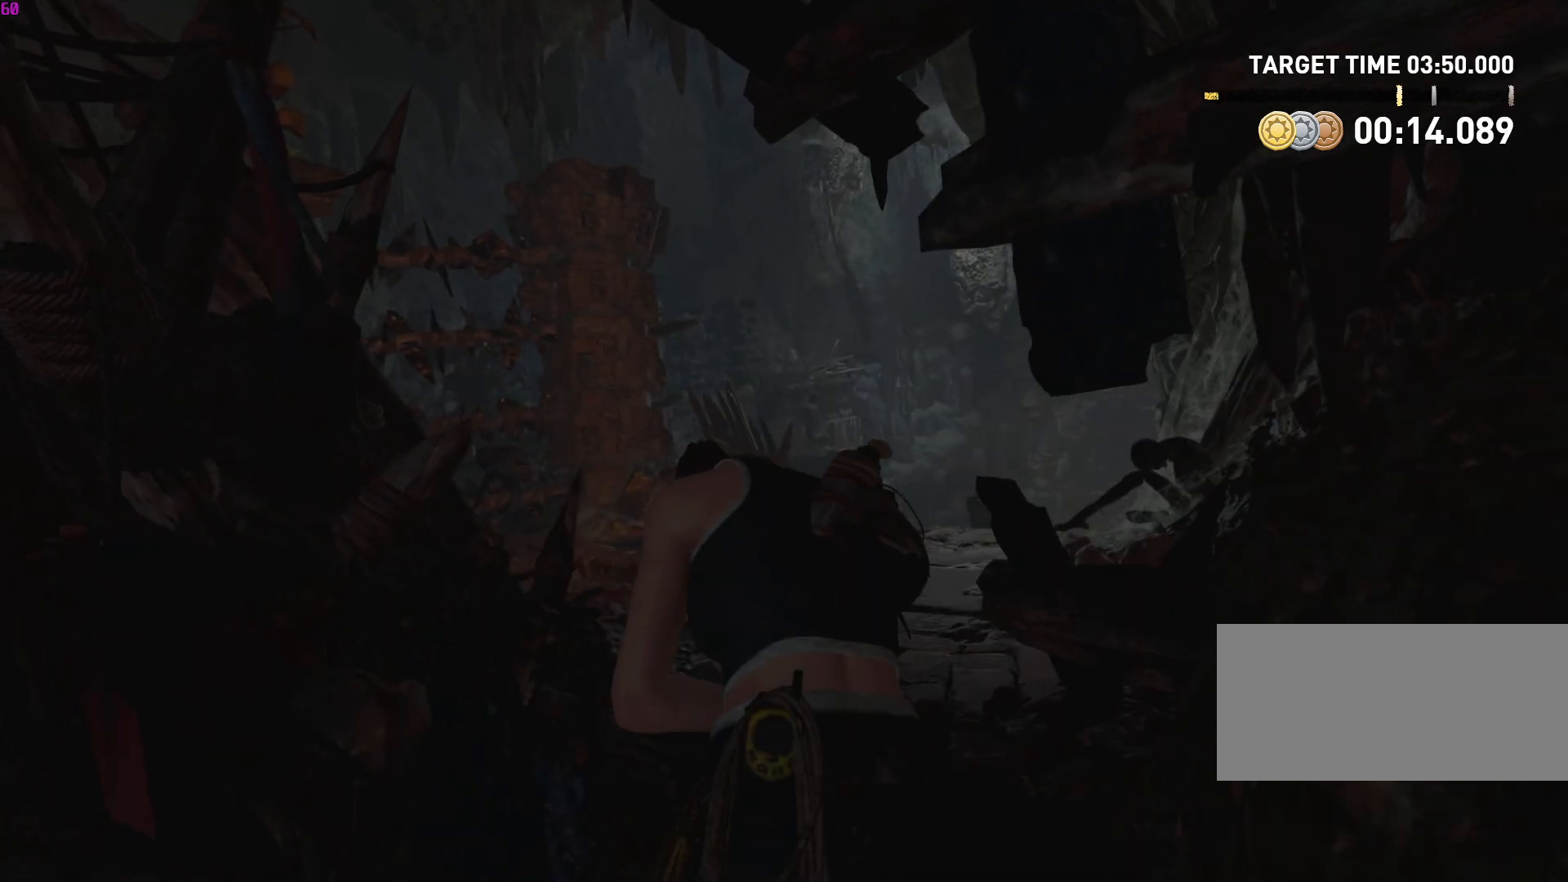
{"keys": ["w"], "mouse": [], "events": []}
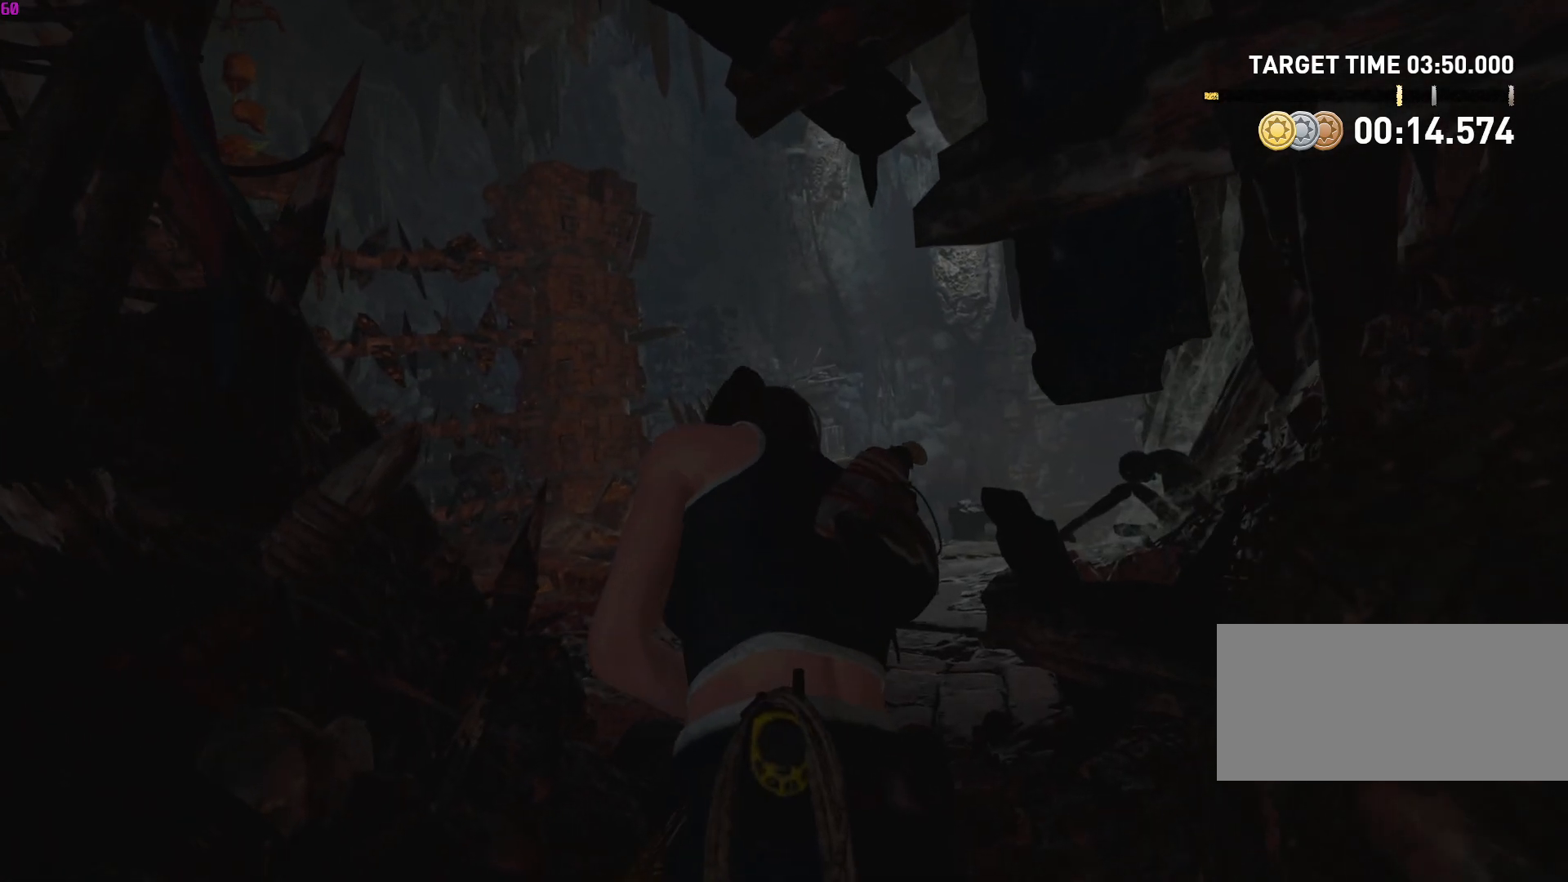
{"keys": ["d", "w"], "mouse": [], "events": [[17, "d", "down"]]}
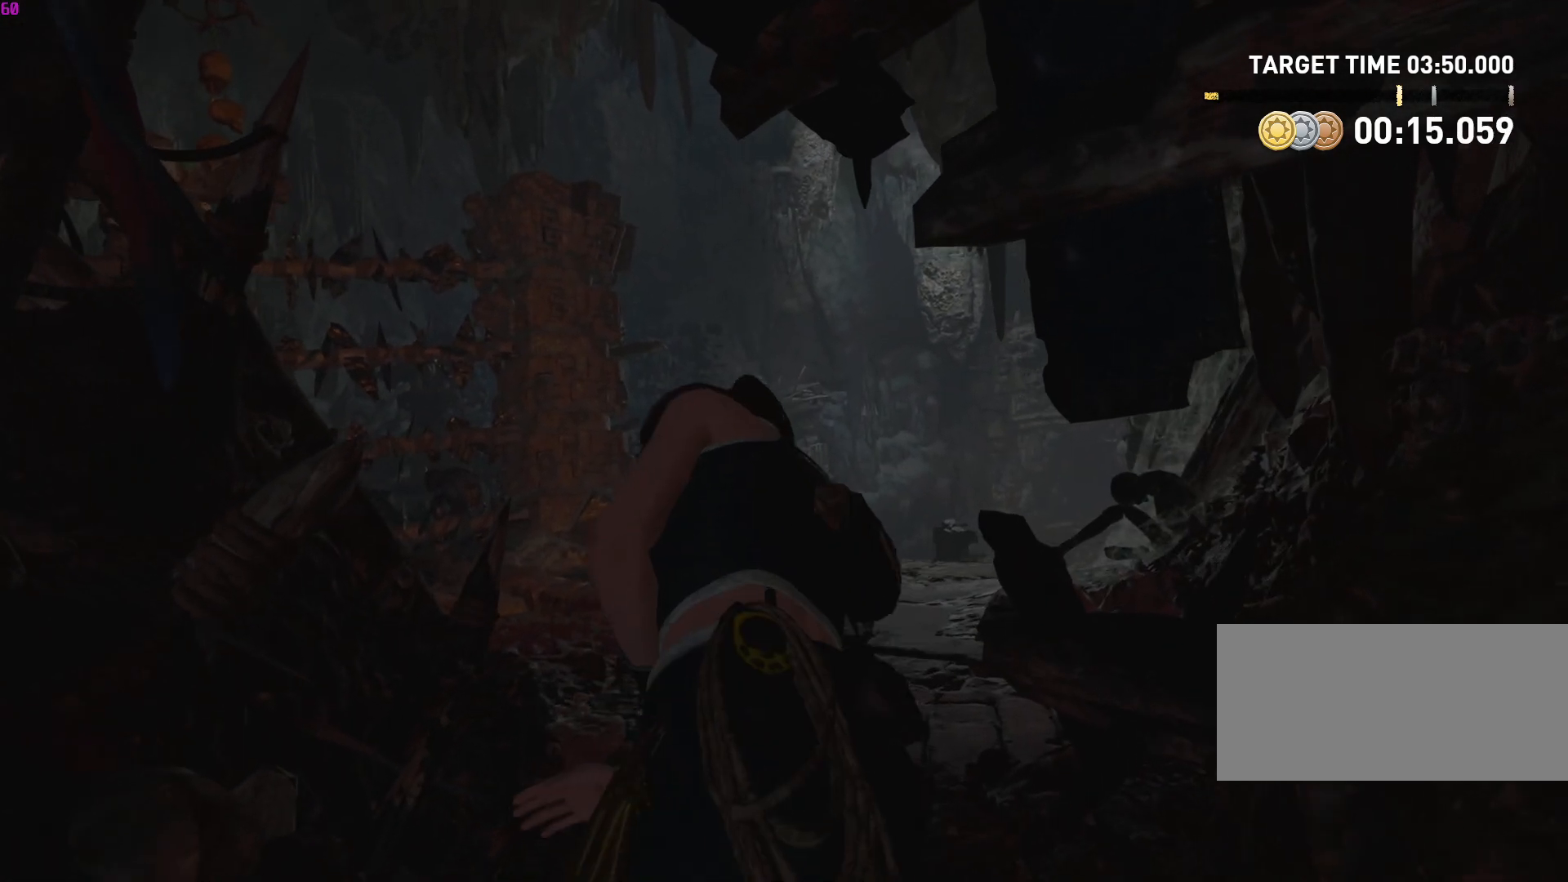
{"keys": ["d", "space", "w"], "mouse": [], "events": [[467, "space", "down"]]}
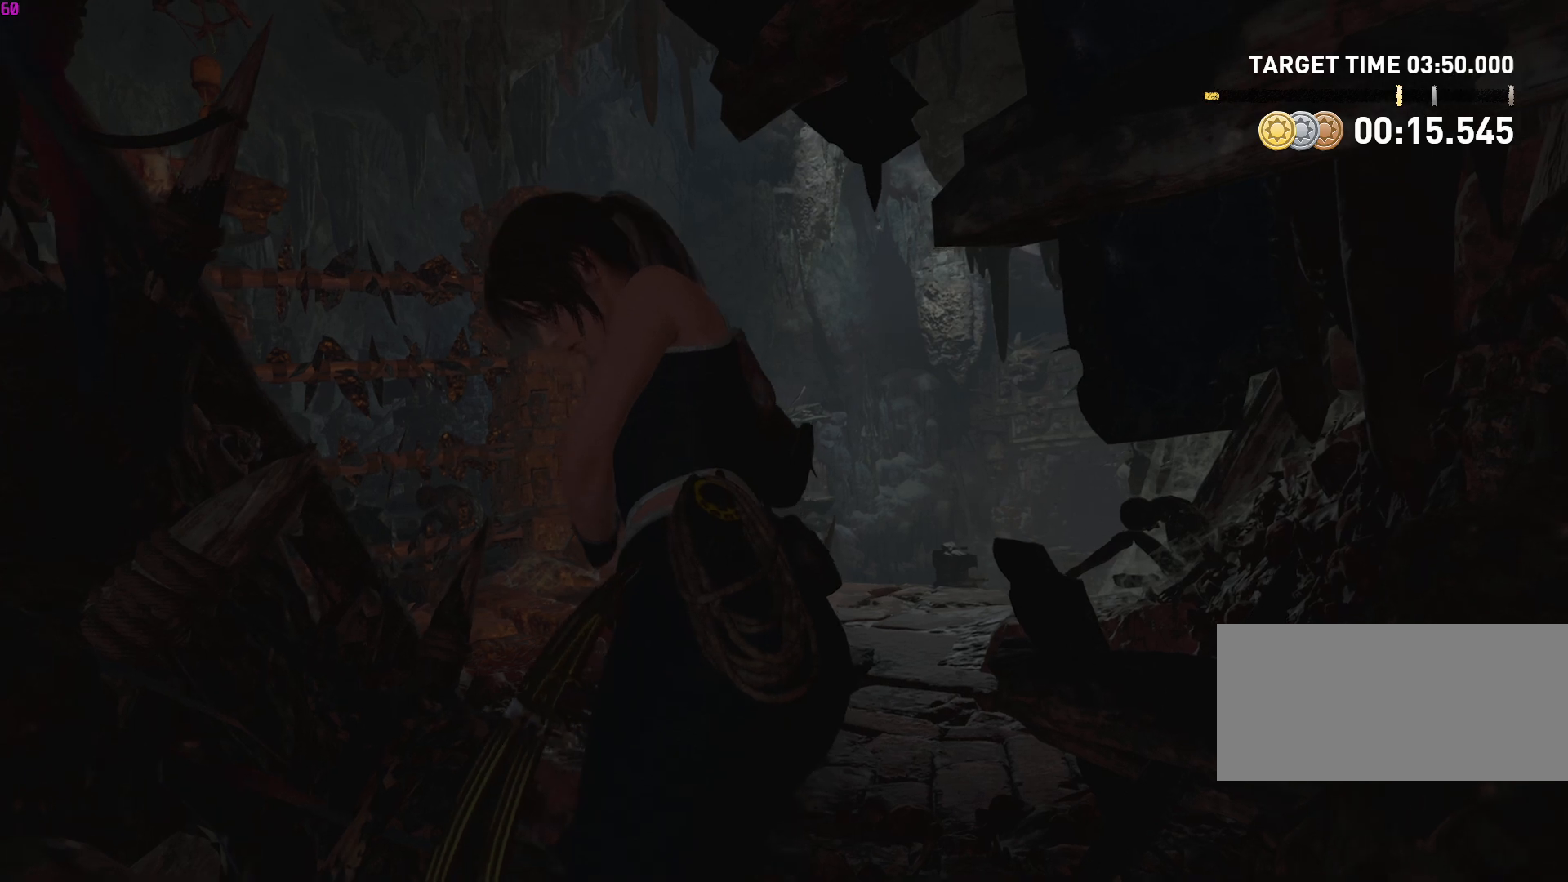
{"keys": ["d", "w"], "mouse": [], "events": [[33, "space", "up"], [183, "space", "down"], [300, "space", "up"], [383, "space", "down"], [433, "space", "up"]]}
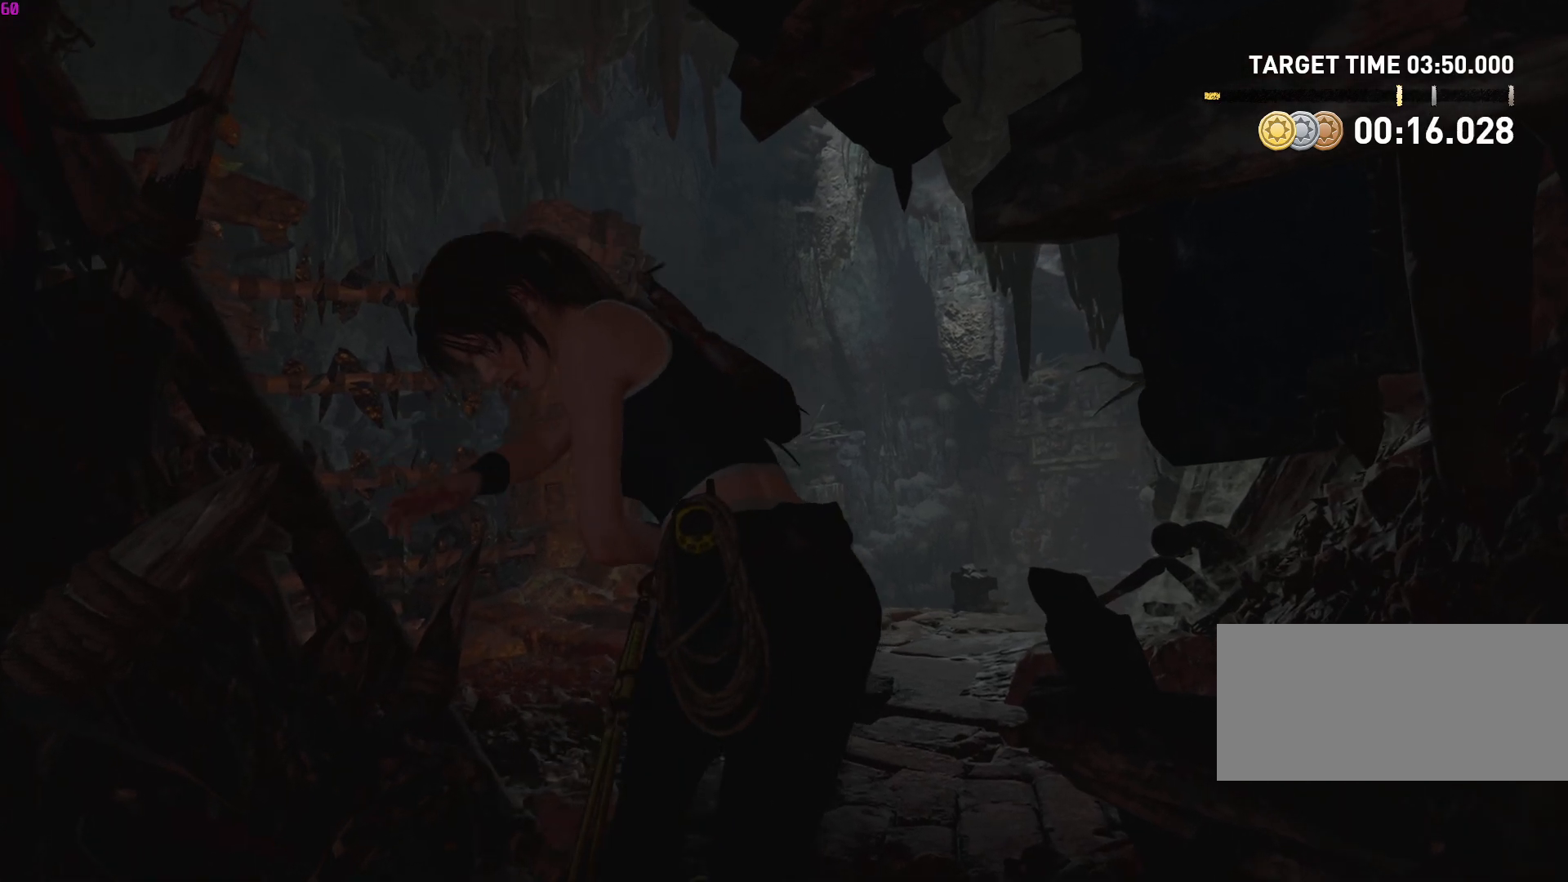
{"keys": ["d", "w"], "mouse": [], "events": [[33, "space", "down"], [100, "space", "up"], [283, "space", "down"], [333, "space", "up"], [400, "space", "down"], [450, "space", "up"]]}
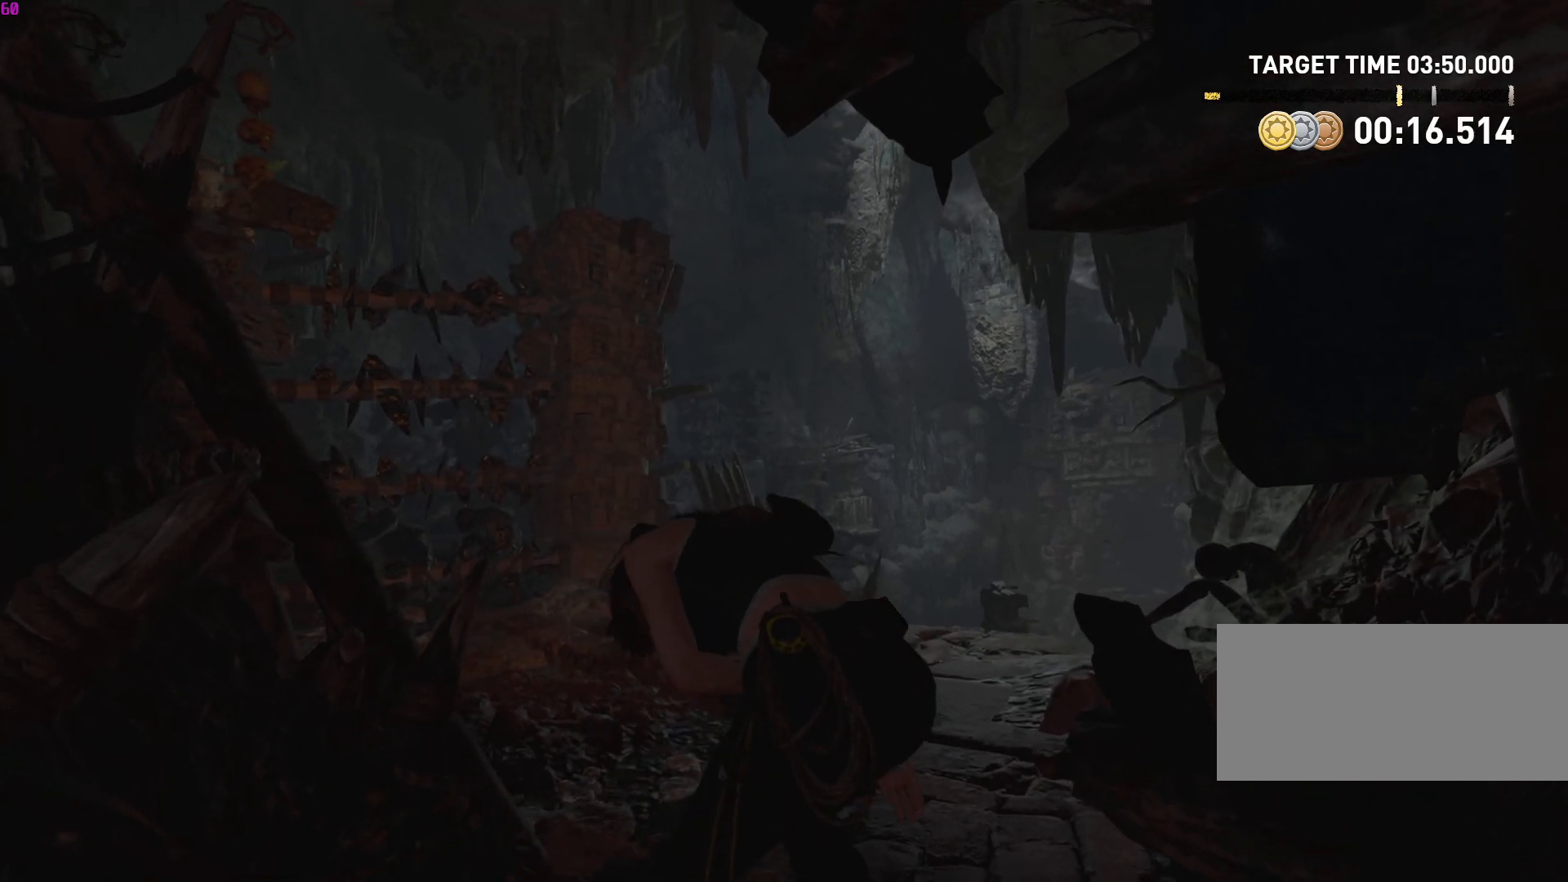
{"keys": ["d", "w"], "mouse": [], "events": [[17, "space", "down"], [100, "space", "up"], [400, "space", "down"], [467, "space", "up"]]}
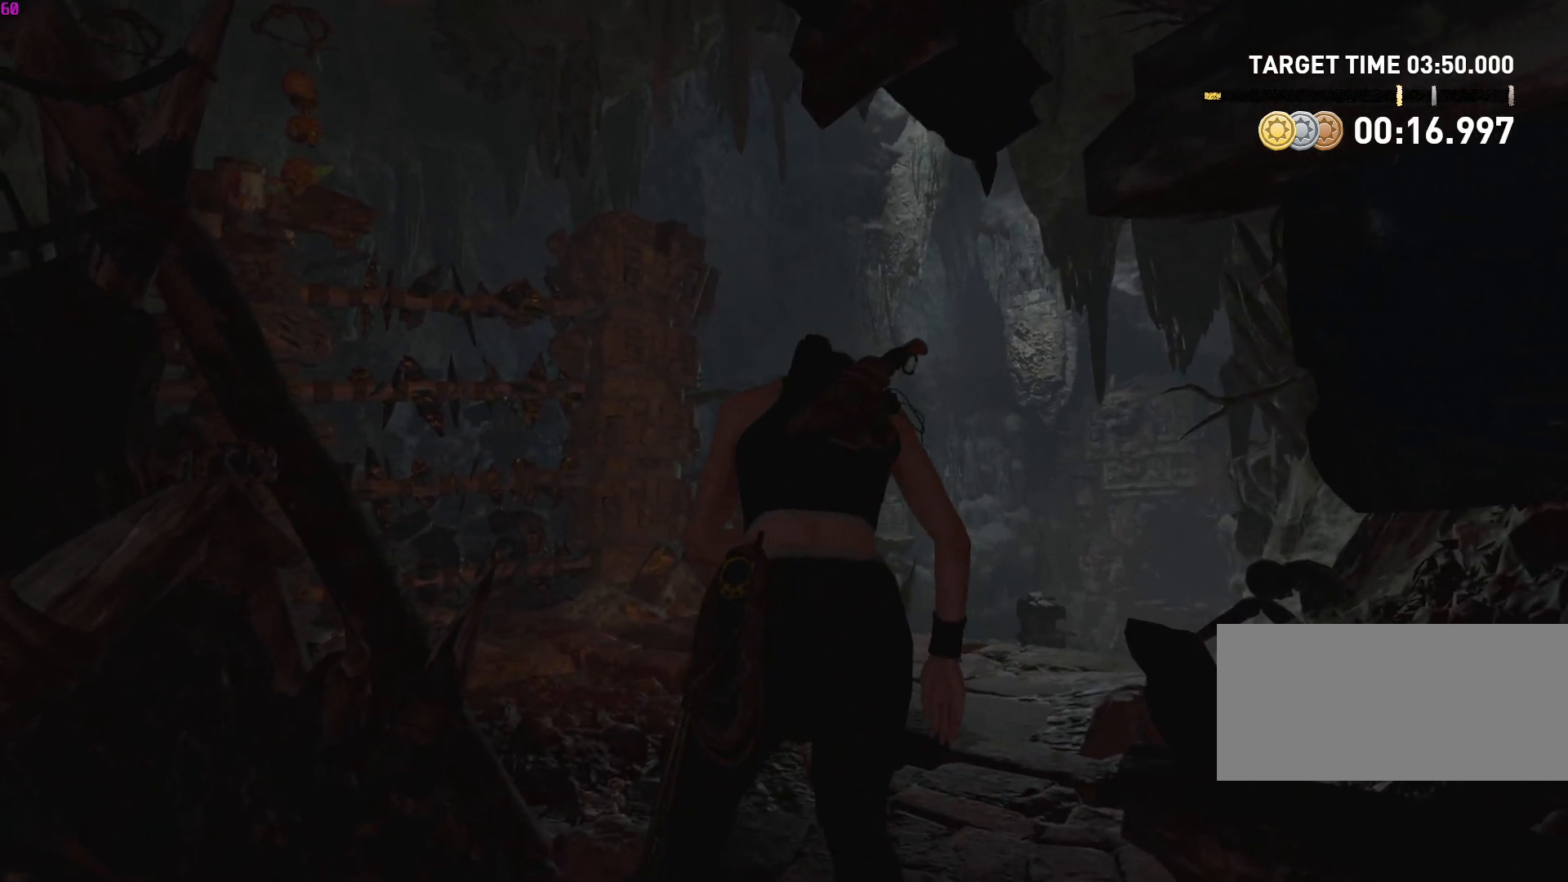
{"keys": ["d", "space", "w"], "mouse": [], "events": [[100, "space", "down"], [217, "space", "up"], [283, "space", "down"], [367, "space", "up"], [417, "space", "down"]]}
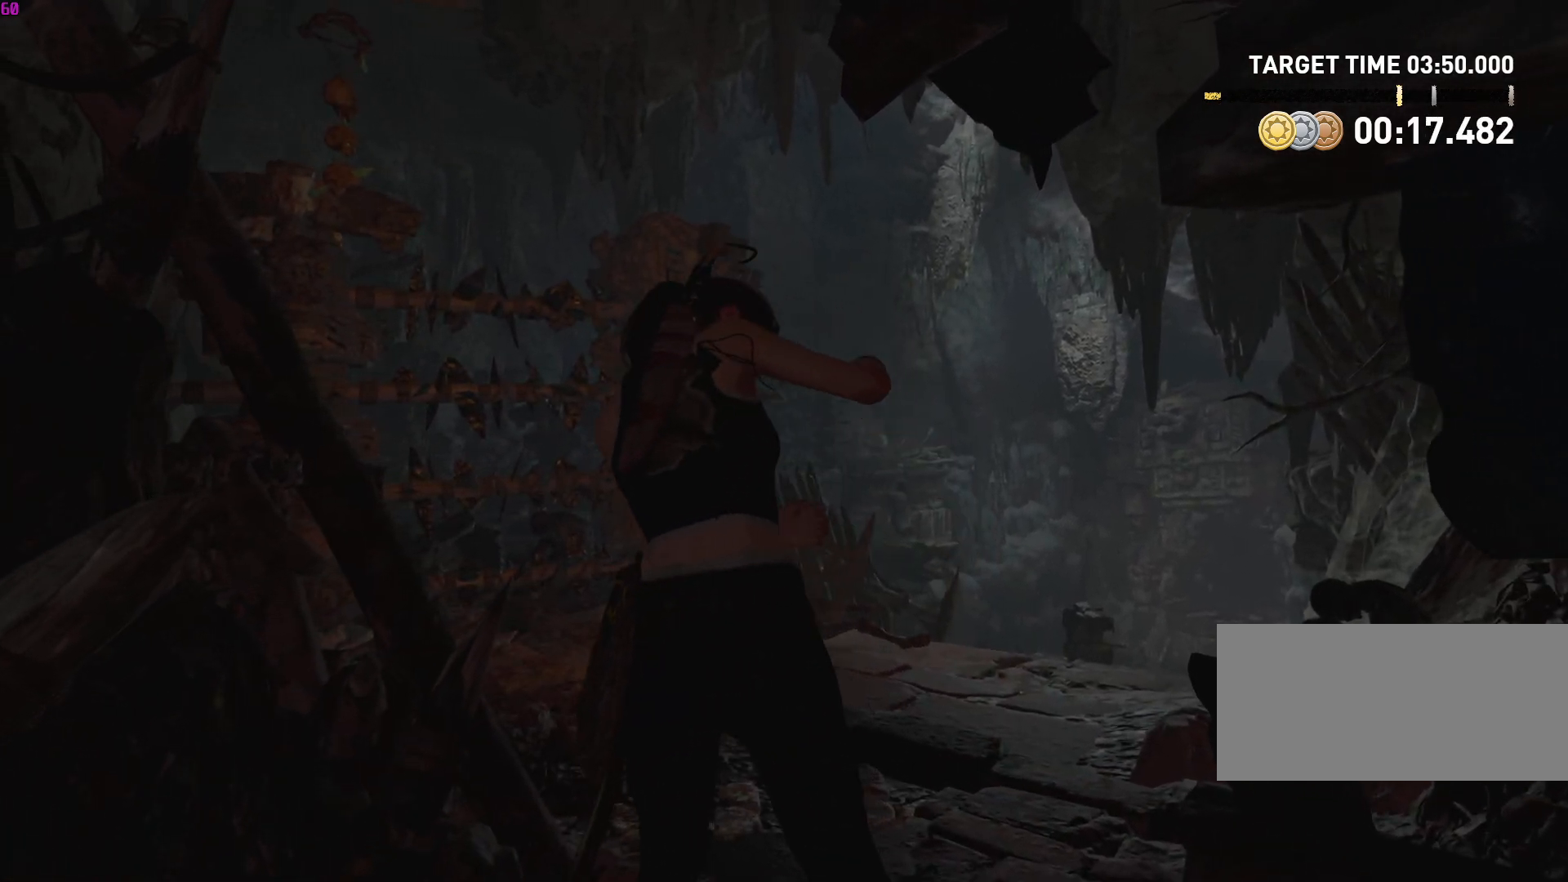
{"keys": ["d", "space", "w"], "mouse": [], "events": [[17, "space", "up"], [167, "space", "down"], [233, "space", "up"], [300, "space", "down"], [383, "space", "up"], [467, "space", "down"]]}